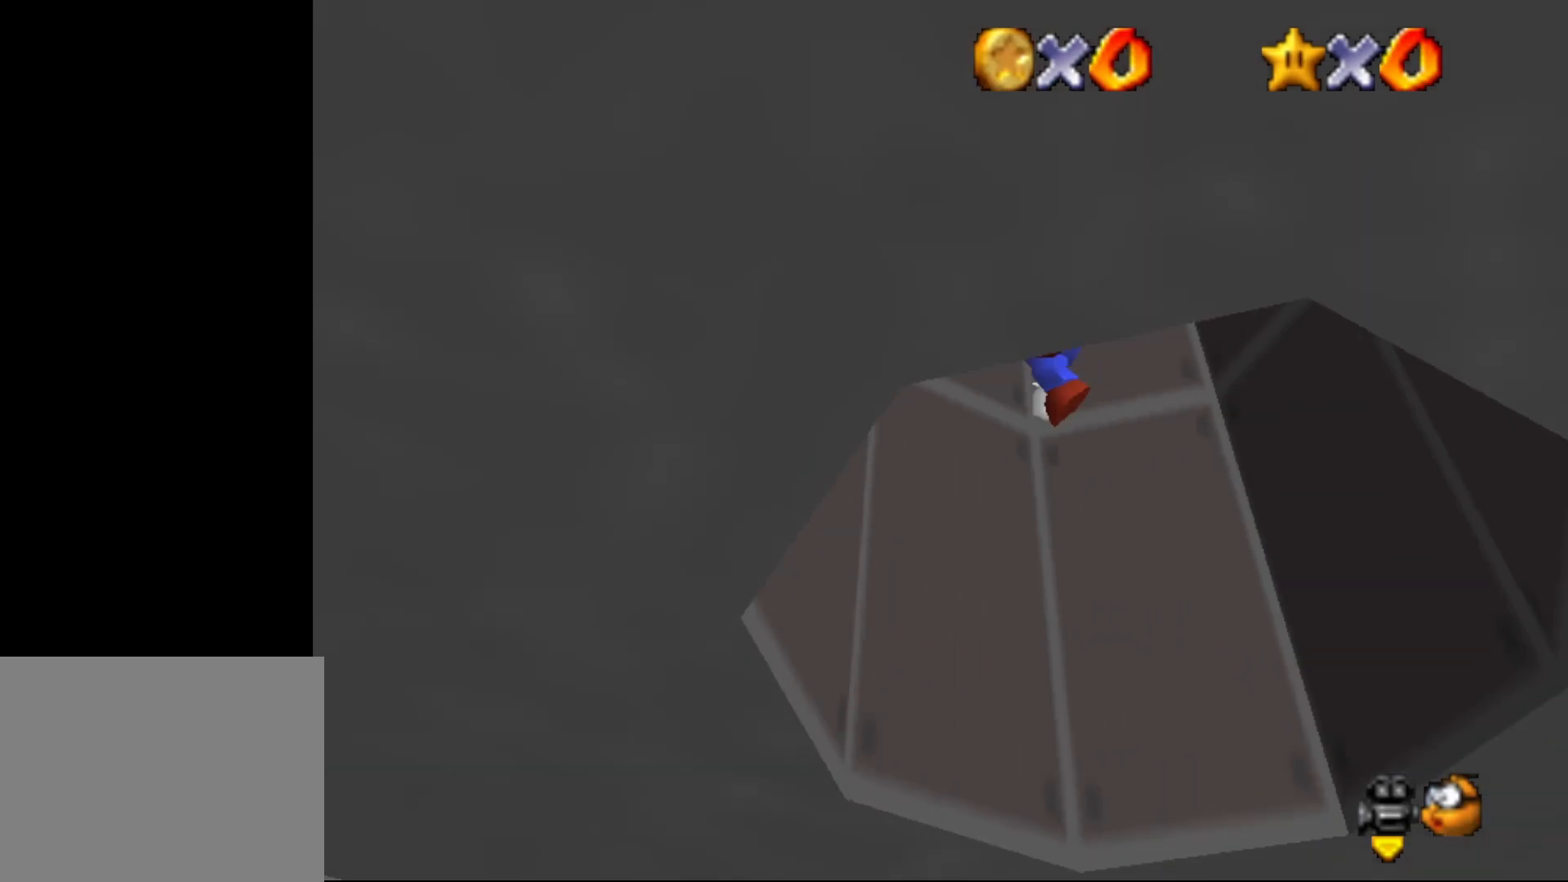
Gameplay with a controller (Nintendo layout); each line is a JSON object with the inputs held at the frame after it. "events" lists button and stick changes between this image and that frame as [ms after this image, input, new state], when the widget could be followed in between. Not read: L1 L3 R1 R3.
{"buttons": [], "left_stick": "center", "events": [[50, "left_stick", "left"], [100, "left_stick", "down-left"], [133, "A", "down"], [317, "left_stick", "center"], [450, "A", "up"]]}
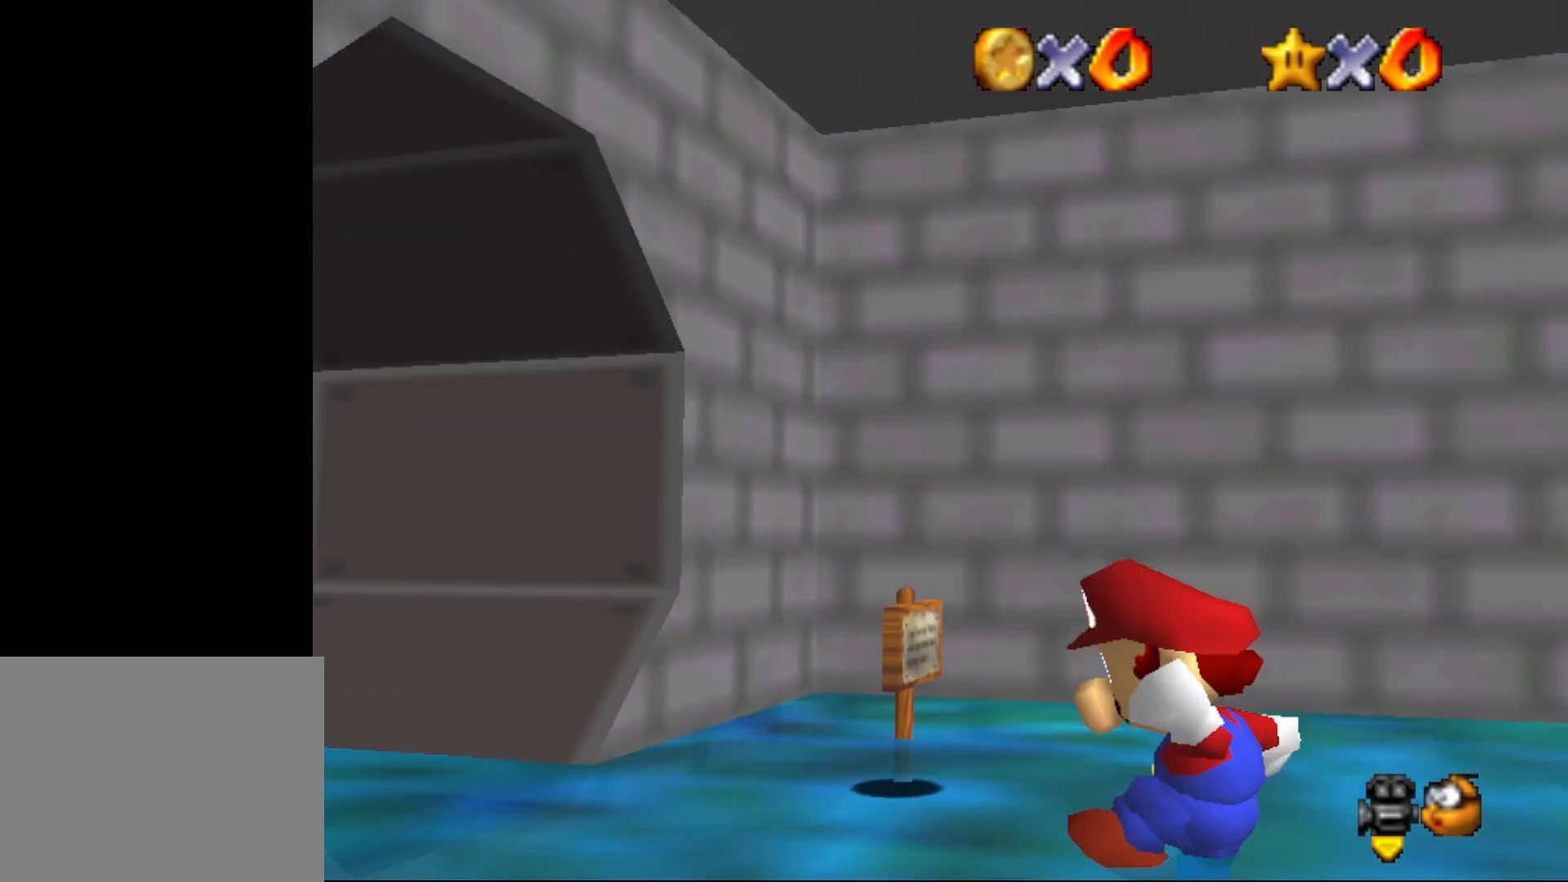
{"buttons": [], "left_stick": "right", "events": [[200, "A", "down"], [233, "left_stick", "right"], [333, "A", "up"]]}
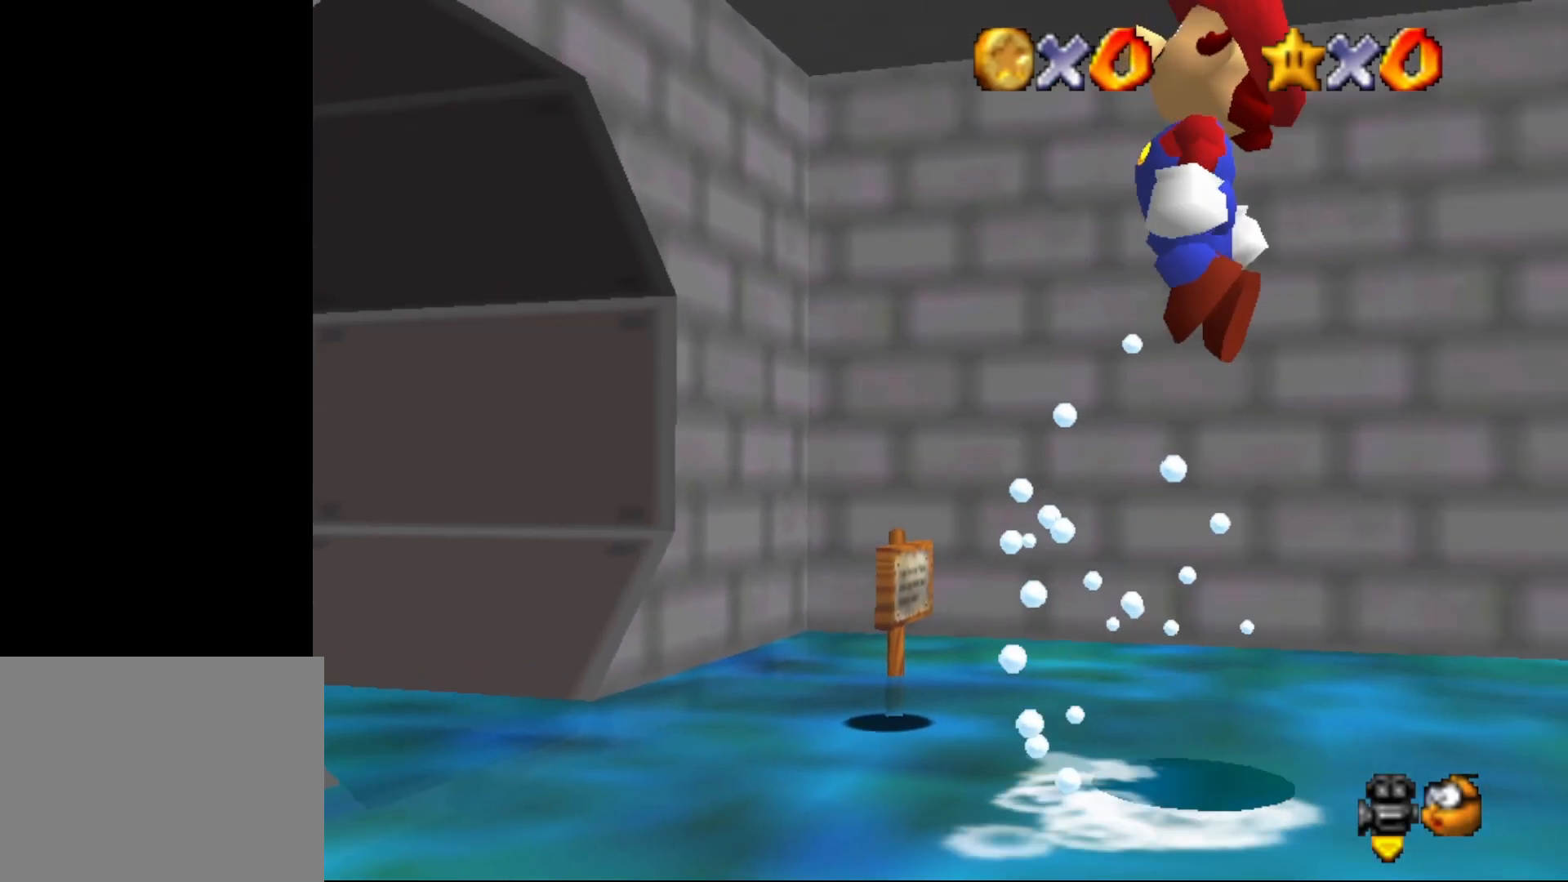
{"buttons": [], "left_stick": "down-right", "events": [[167, "B", "down"], [300, "A", "down"], [350, "A", "up"], [383, "B", "up"], [417, "left_stick", "down-right"]]}
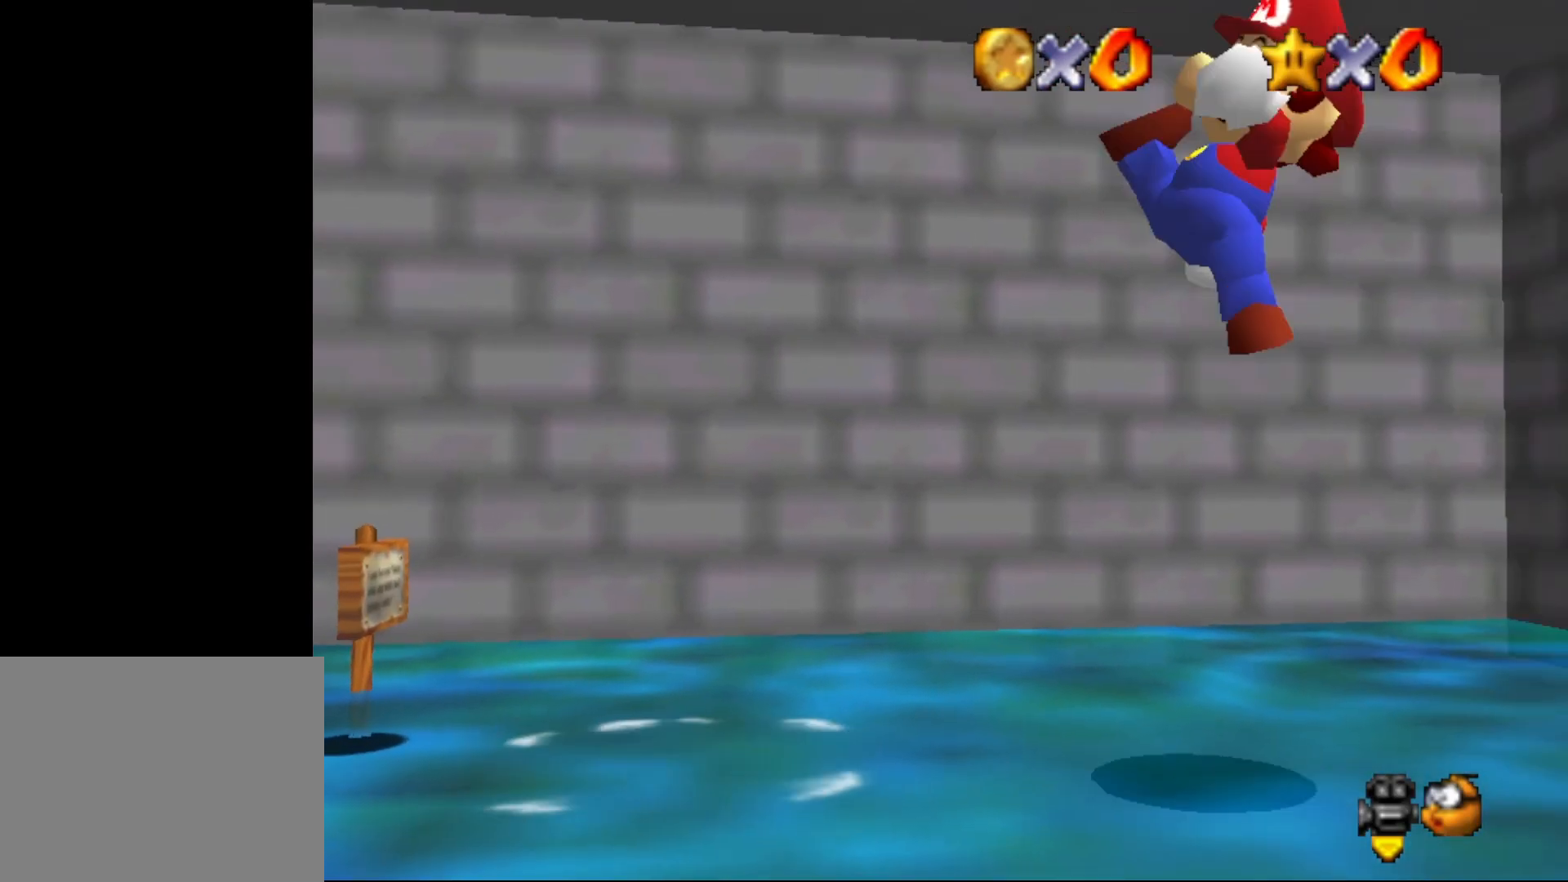
{"buttons": [], "left_stick": "center", "events": [[133, "left_stick", "center"], [250, "C_DOWN", "down"], [367, "C_DOWN", "up"]]}
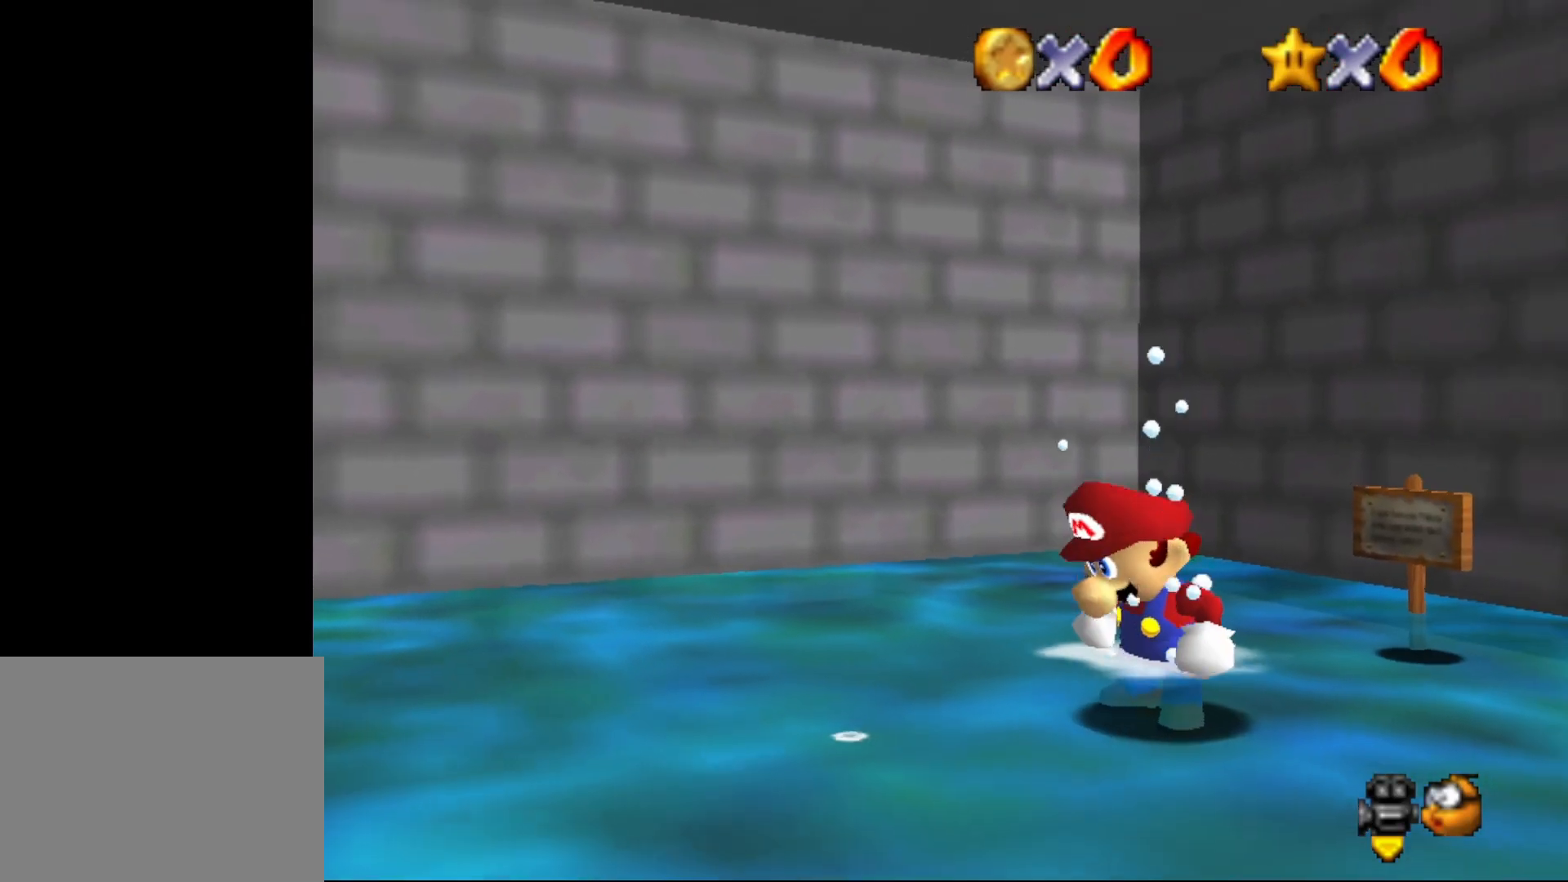
{"buttons": [], "left_stick": "down-left", "events": [[133, "left_stick", "down-left"]]}
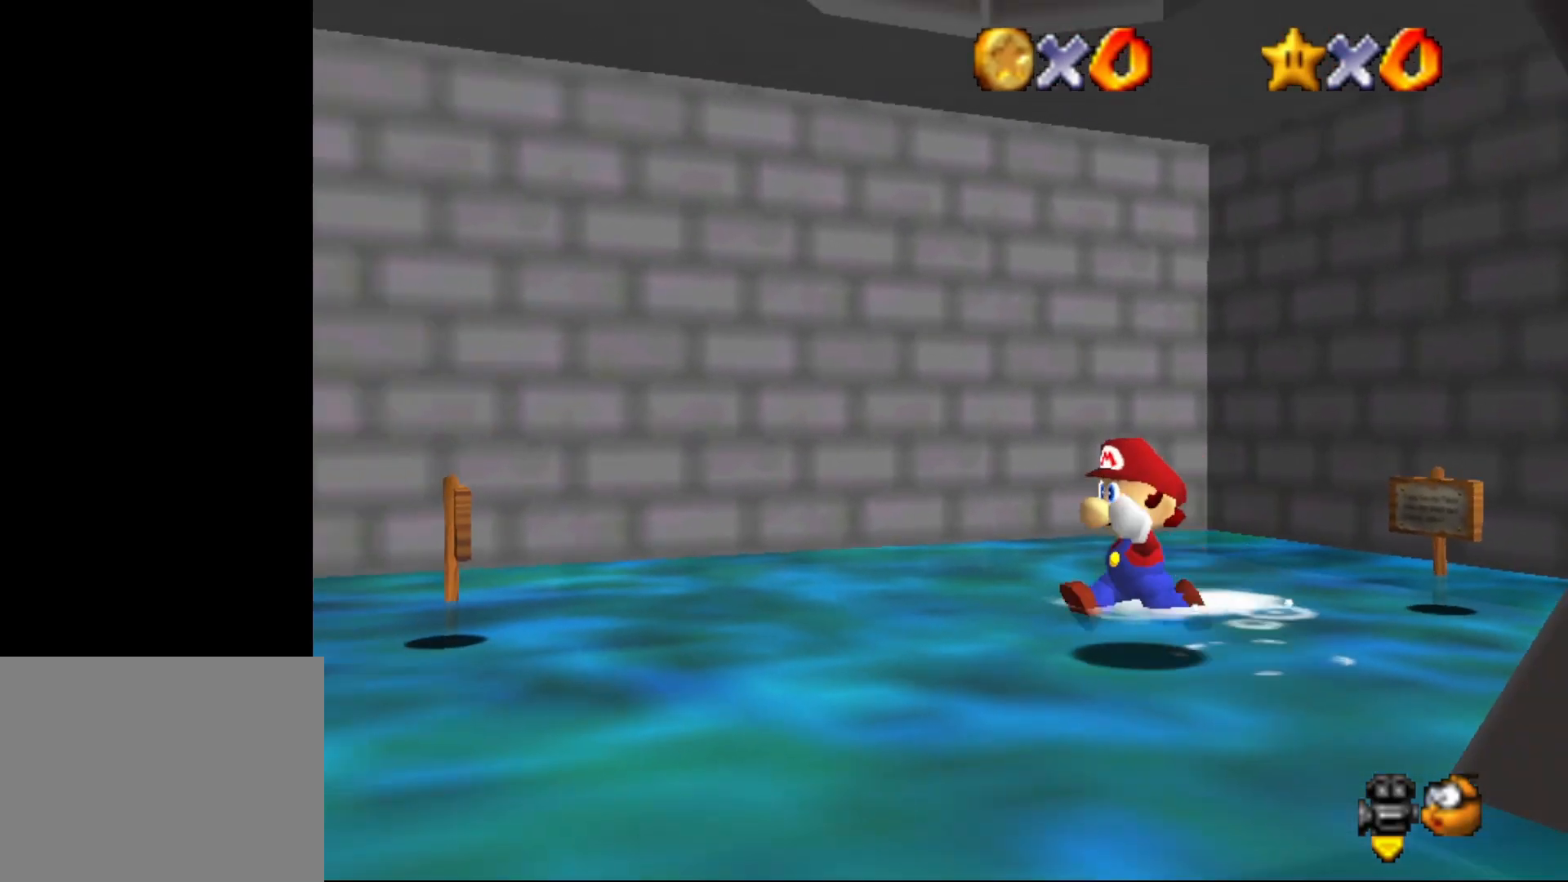
{"buttons": [], "left_stick": "up-right", "events": [[450, "left_stick", "up-right"]]}
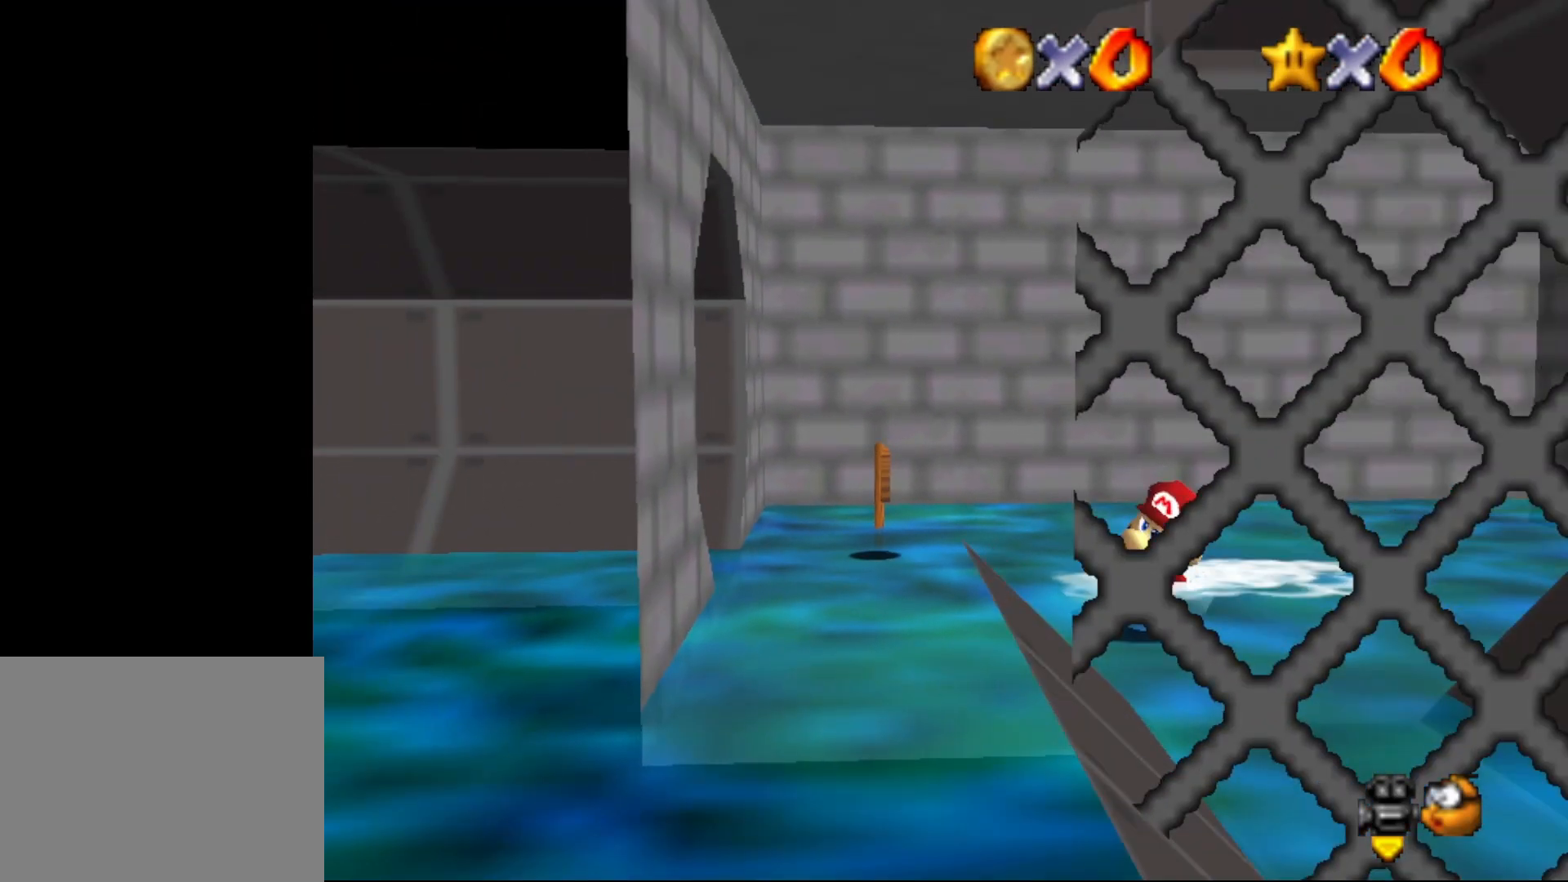
{"buttons": [], "left_stick": "up-right", "events": [[67, "A", "down"], [500, "A", "up"]]}
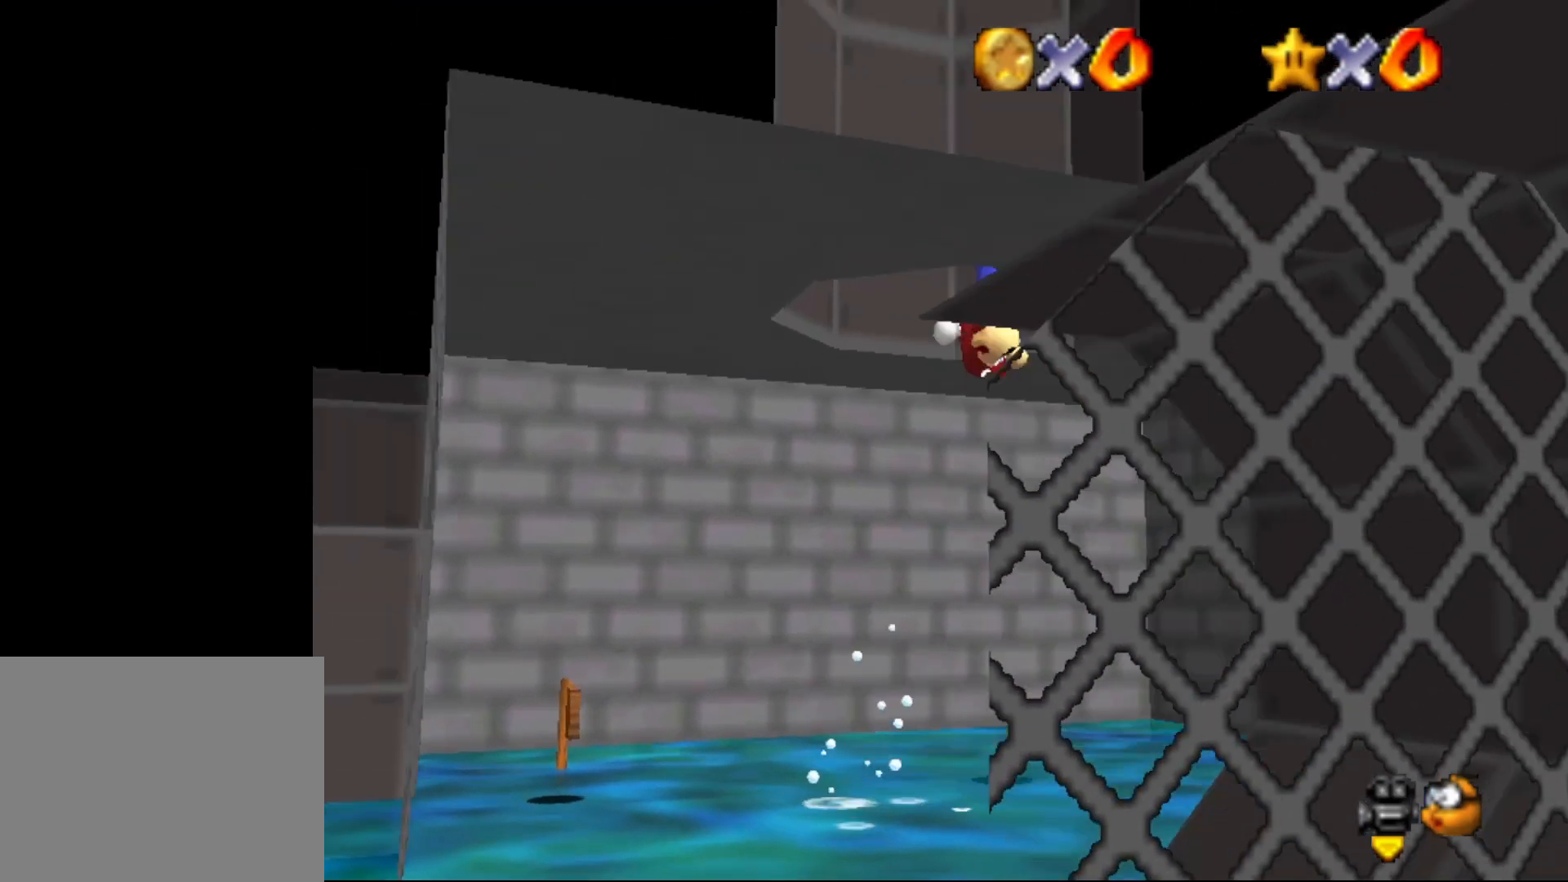
{"buttons": [], "left_stick": "down-left", "events": [[183, "A", "down"], [250, "left_stick", "down-left"], [467, "A", "up"]]}
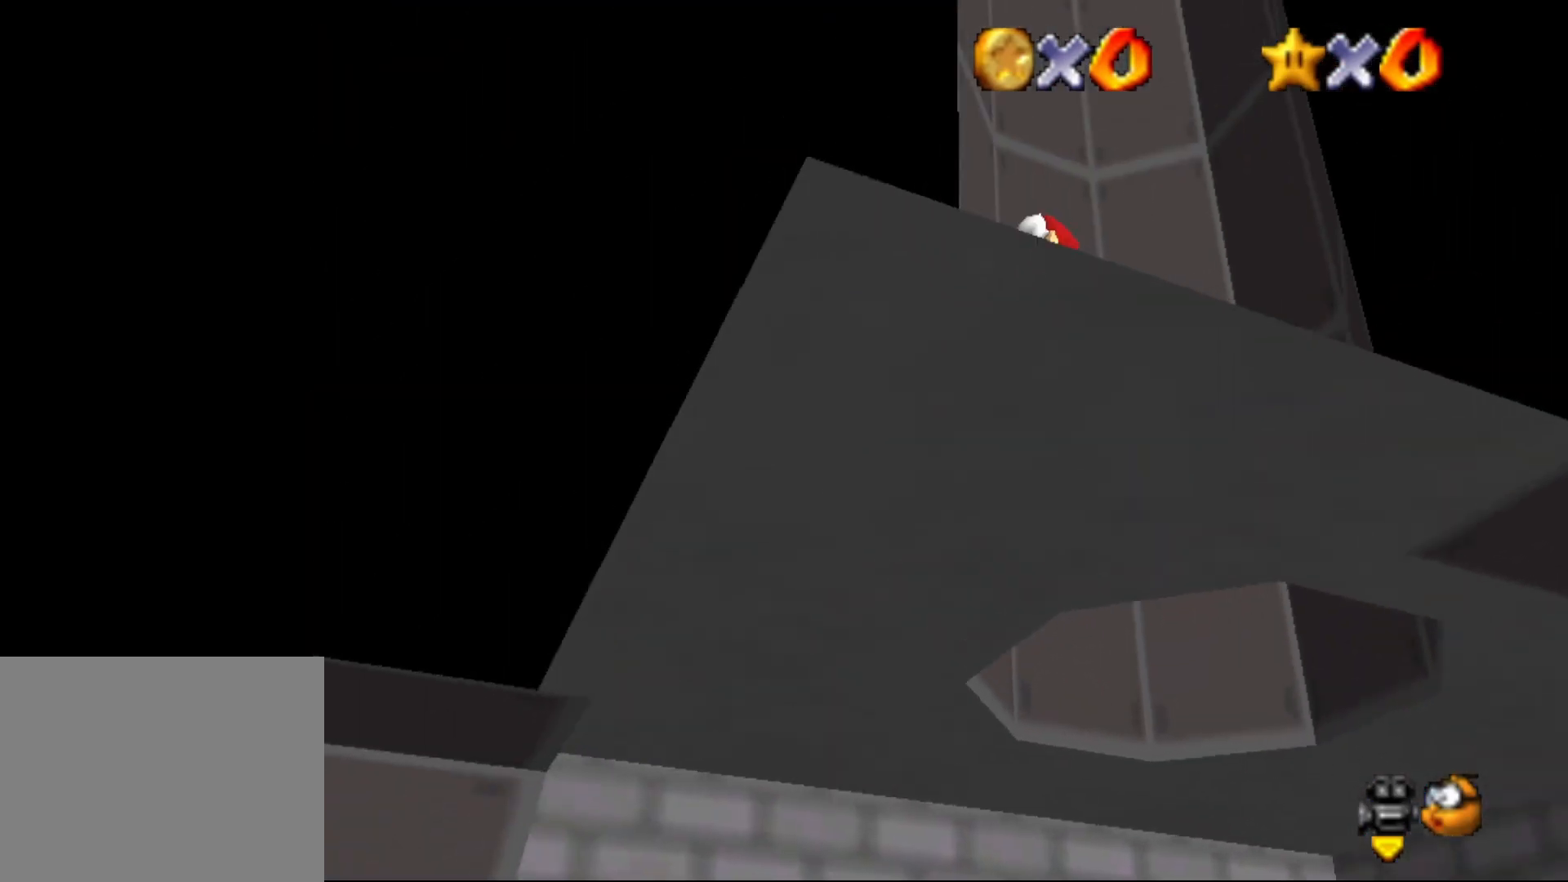
{"buttons": ["A"], "left_stick": "down-left", "events": [[50, "A", "down"], [100, "left_stick", "up-right"], [317, "A", "up"], [333, "left_stick", "right"], [433, "A", "down"], [467, "left_stick", "down-left"]]}
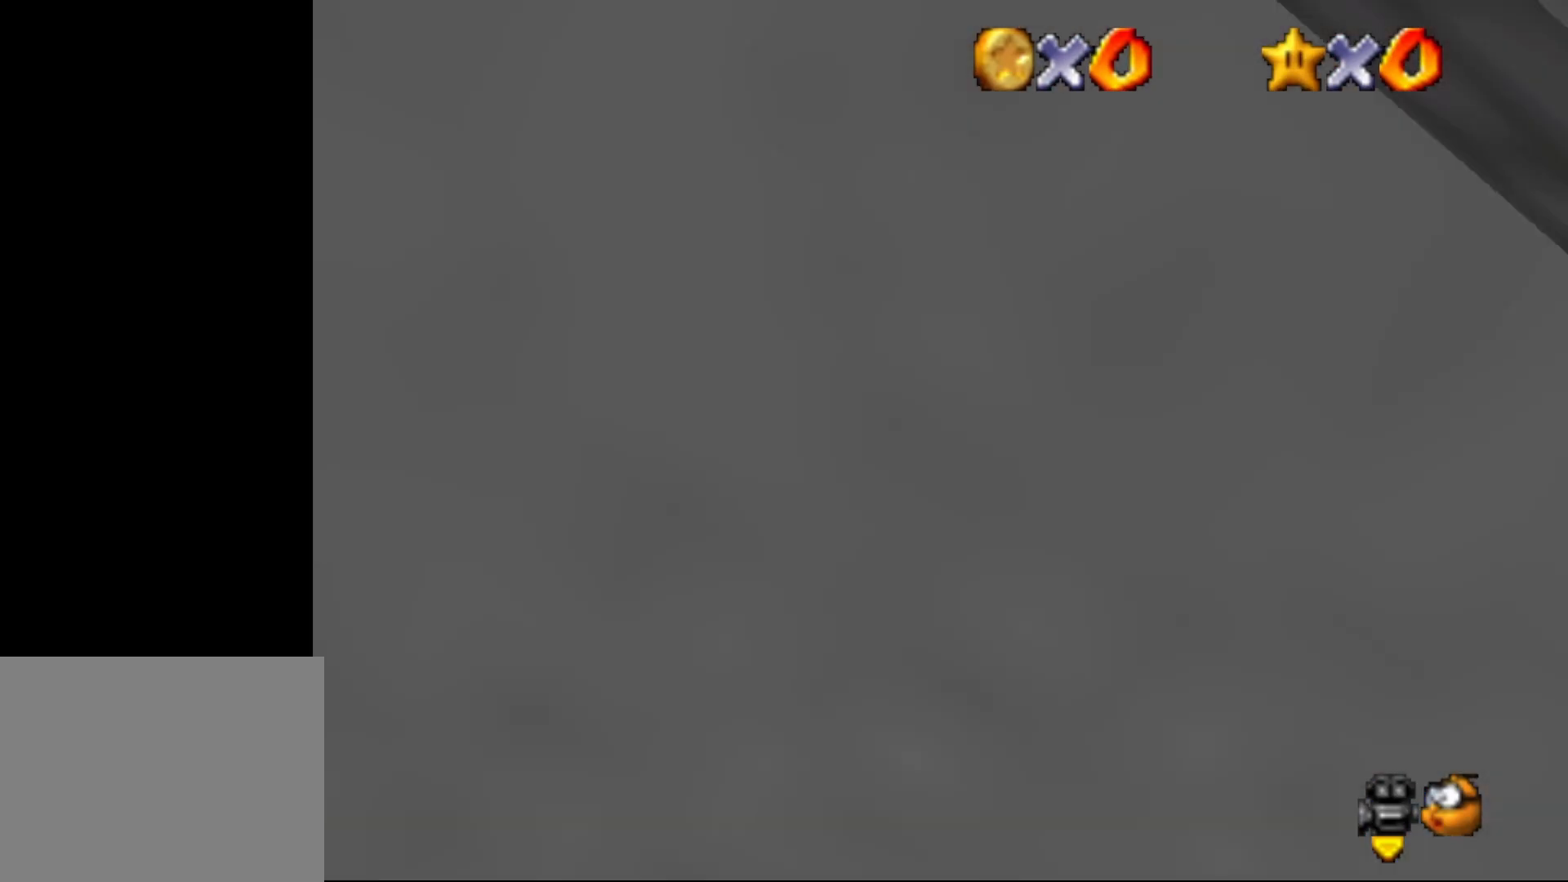
{"buttons": ["A"], "left_stick": "up-right", "events": [[50, "left_stick", "left"], [200, "A", "up"], [333, "A", "down"], [367, "left_stick", "up"], [483, "left_stick", "up-right"]]}
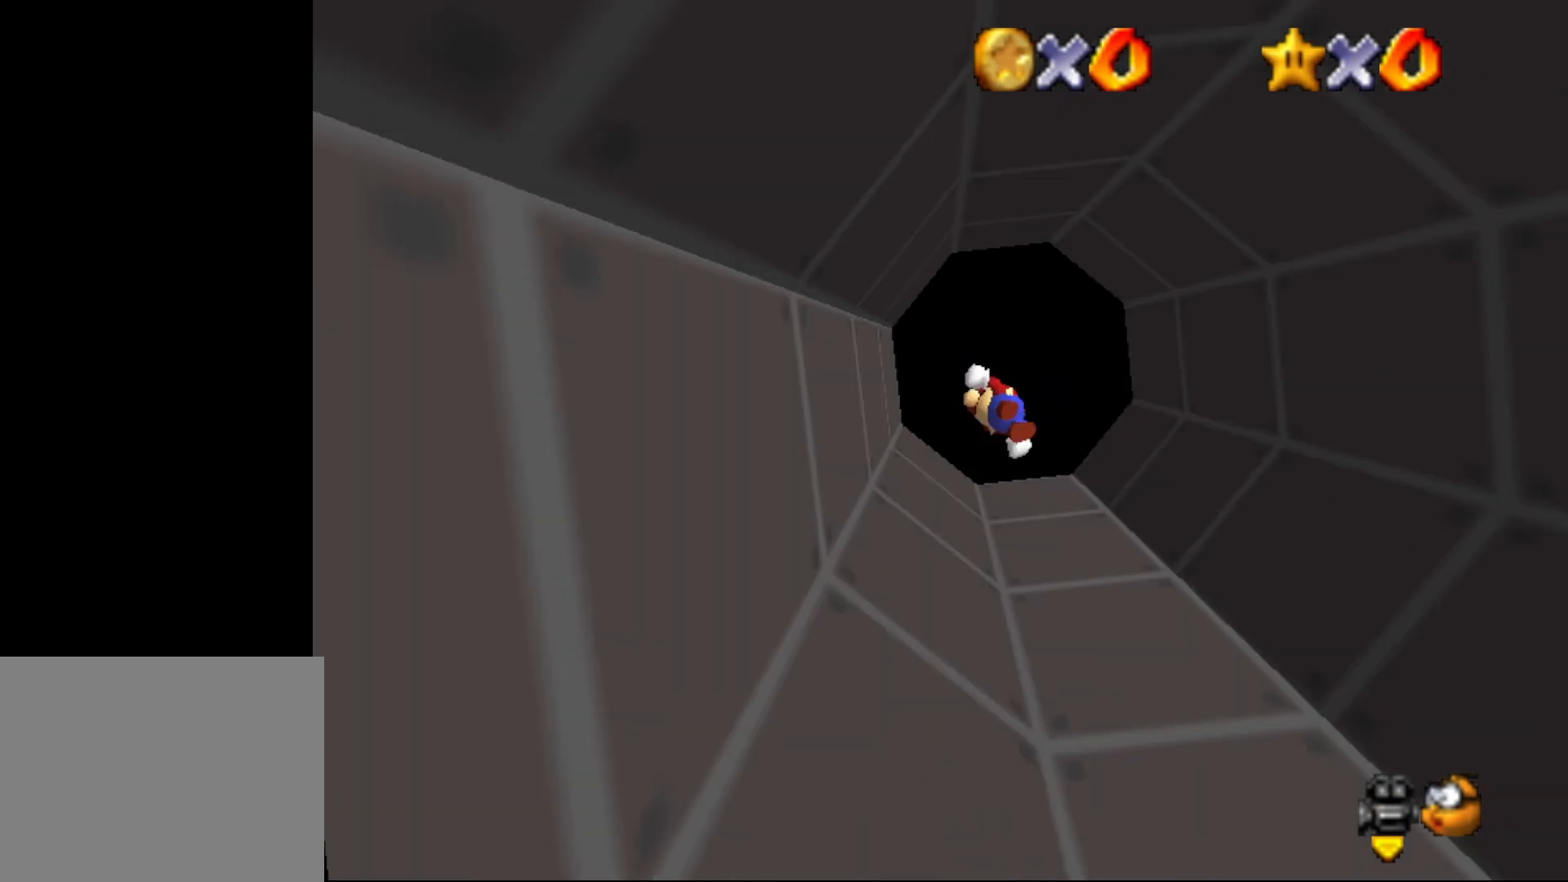
{"buttons": ["A"], "left_stick": "up", "events": [[133, "A", "up"], [267, "A", "down"], [333, "left_stick", "up"]]}
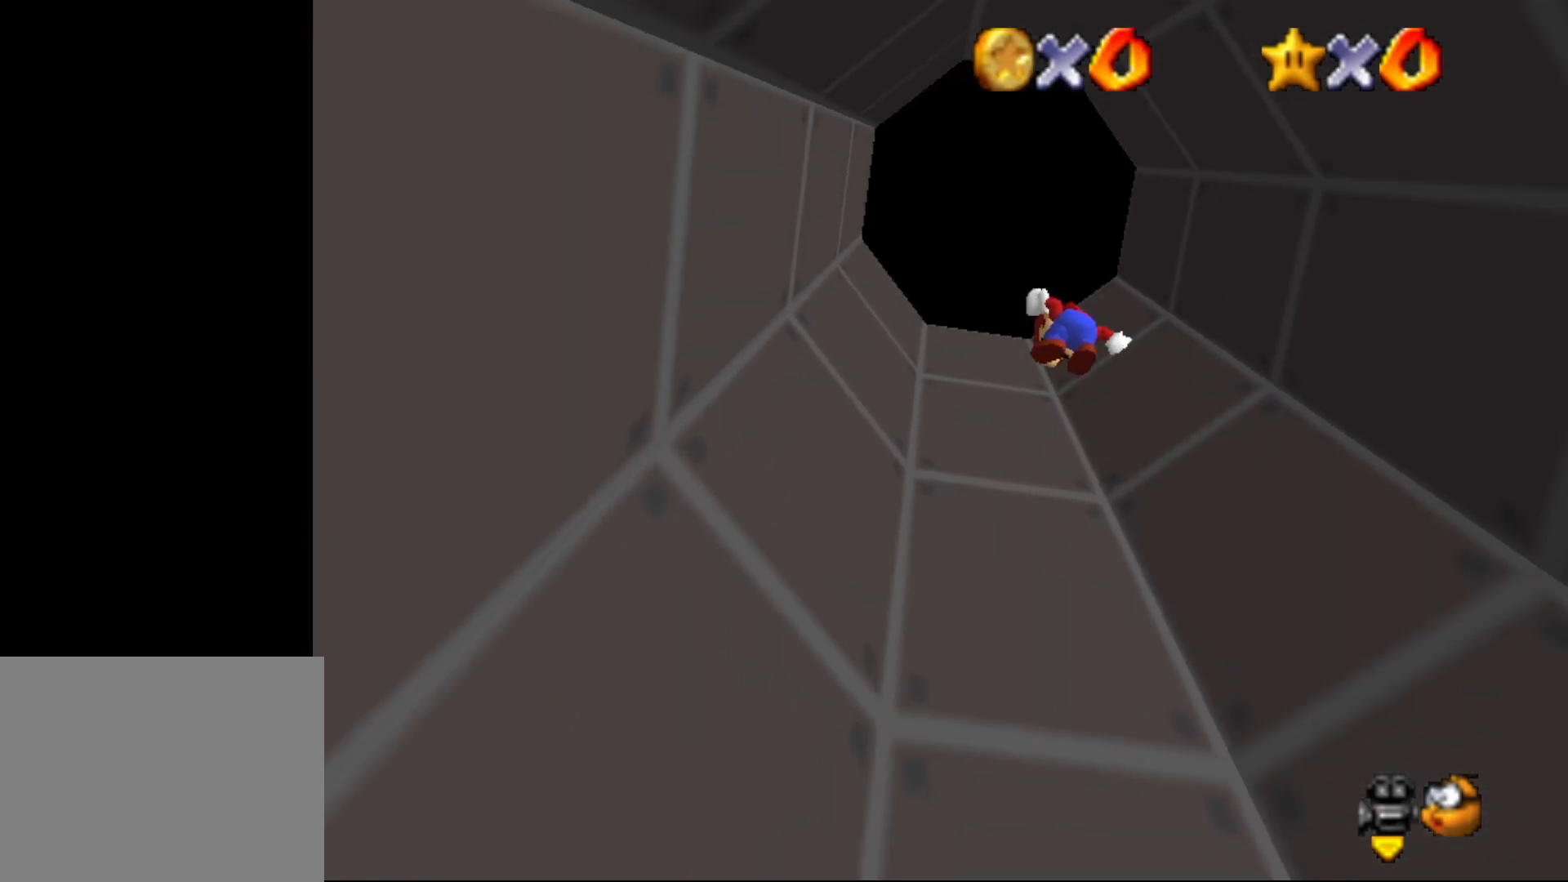
{"buttons": [], "left_stick": "left", "events": [[67, "A", "up"], [217, "left_stick", "up-left"], [350, "left_stick", "left"]]}
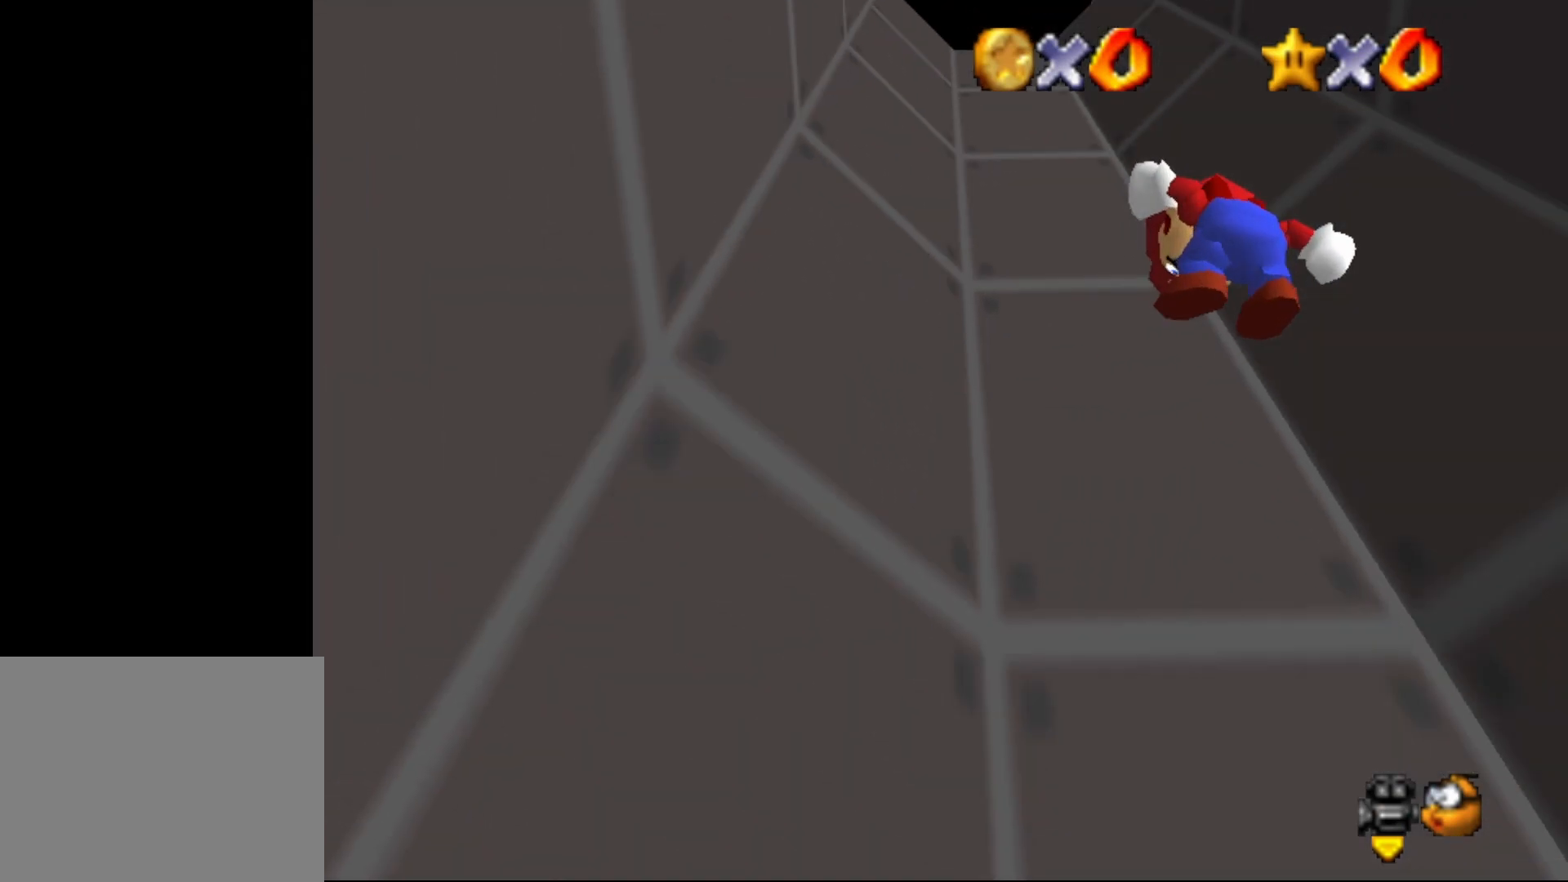
{"buttons": ["B"], "left_stick": "left", "events": [[500, "B", "down"]]}
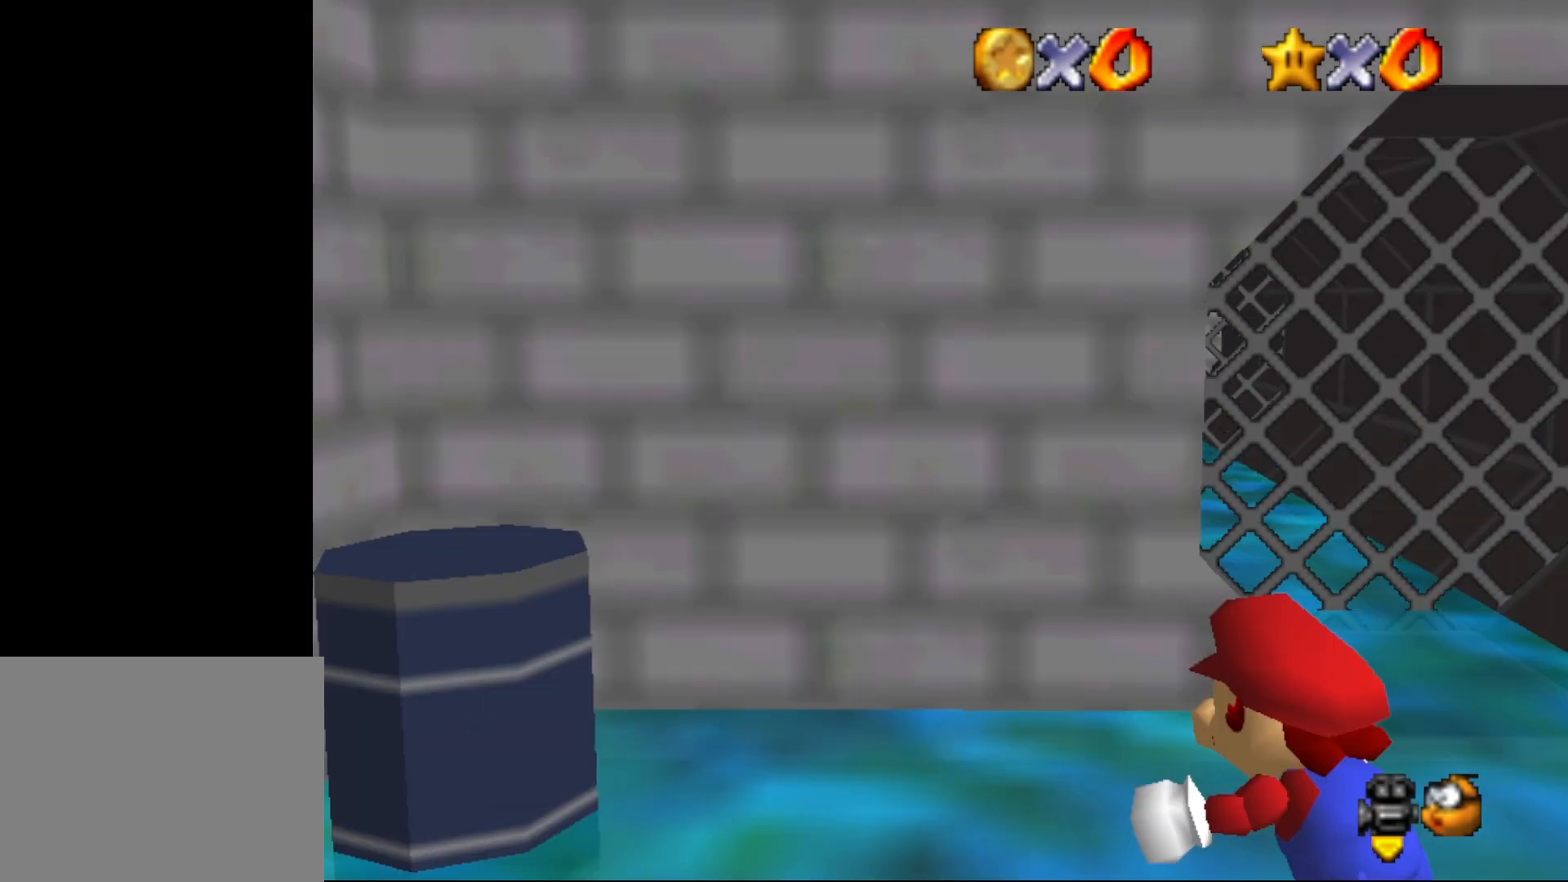
{"buttons": [], "left_stick": "center", "events": [[50, "left_stick", "up-left"], [167, "A", "down"], [200, "B", "up"], [300, "A", "up"], [383, "left_stick", "down-left"], [483, "left_stick", "center"]]}
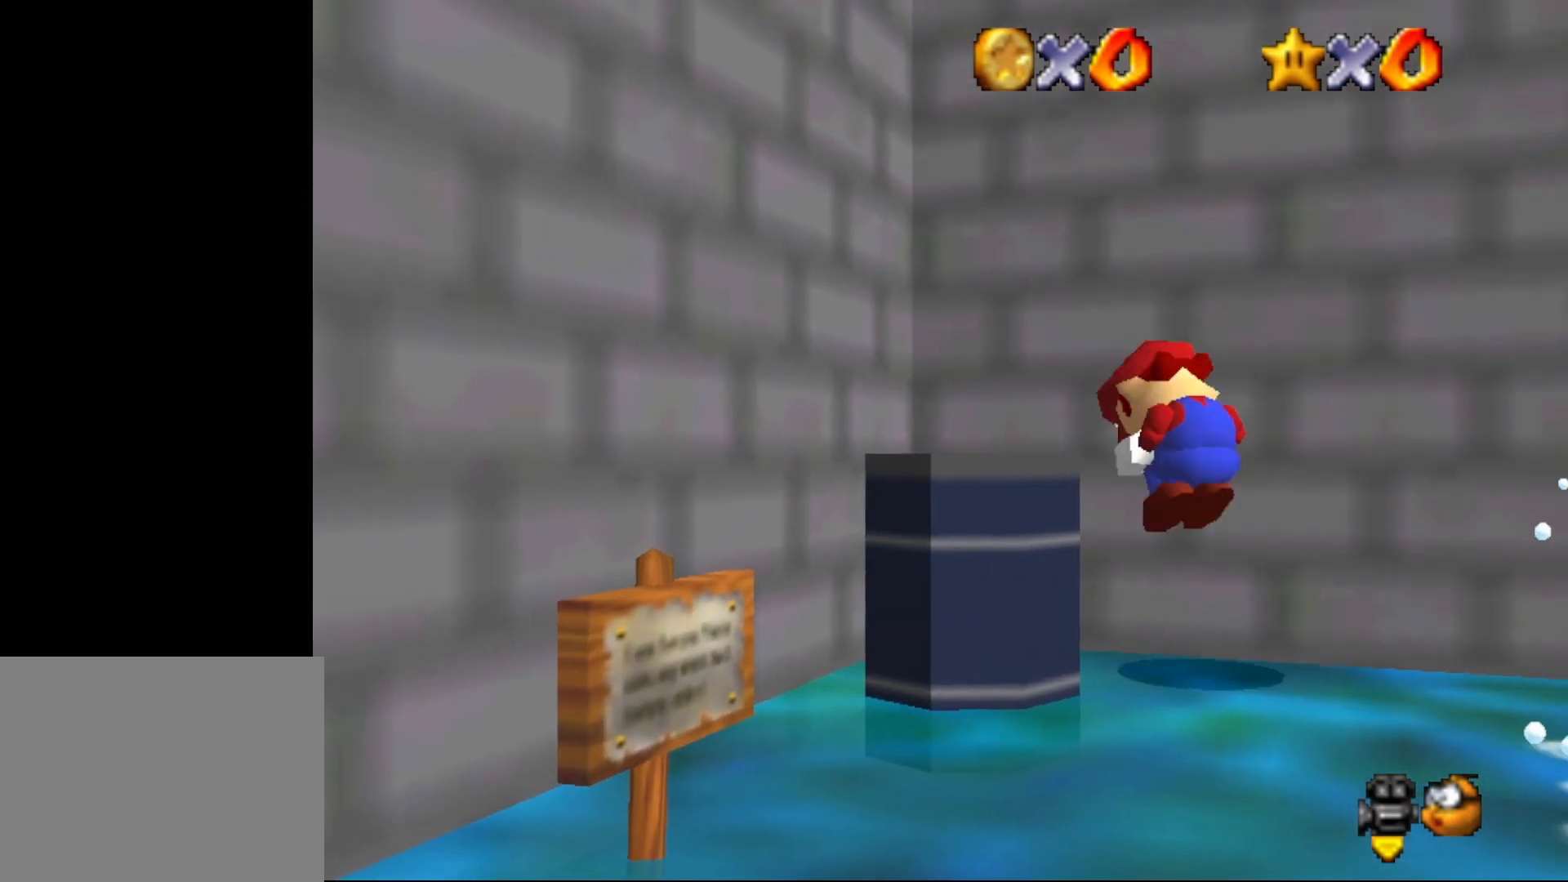
{"buttons": [], "left_stick": "down-left", "events": [[83, "C_RIGHT", "down"], [233, "C_RIGHT", "up"], [233, "left_stick", "down-left"], [350, "C_RIGHT", "down"], [483, "C_RIGHT", "up"]]}
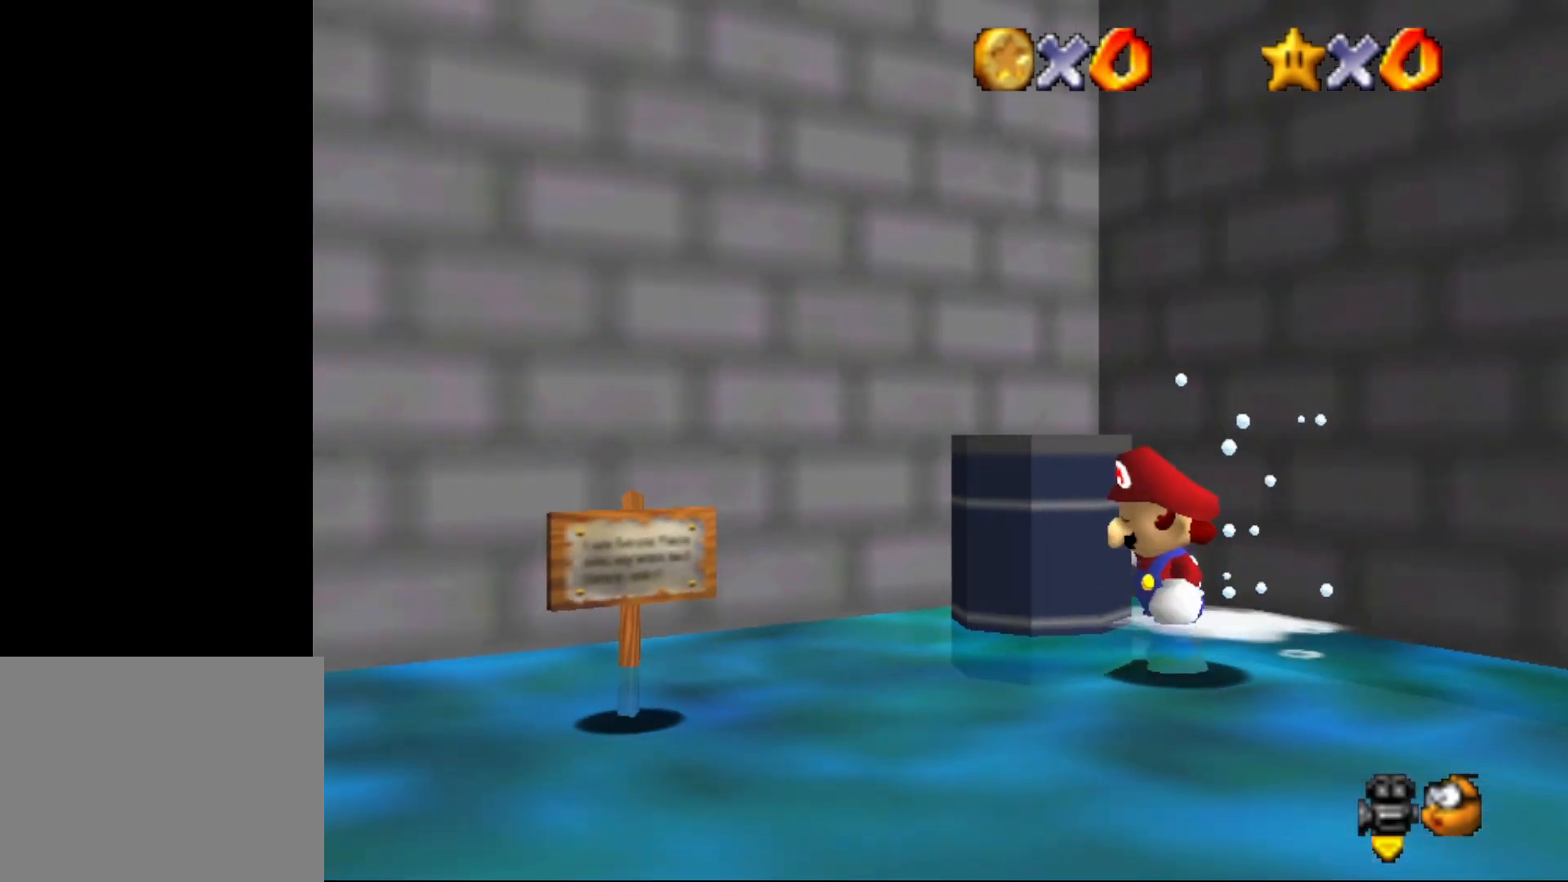
{"buttons": [], "left_stick": "down-left", "events": [[67, "C_RIGHT", "down"], [217, "C_RIGHT", "up"], [250, "C_RIGHT", "down"], [367, "C_RIGHT", "up"]]}
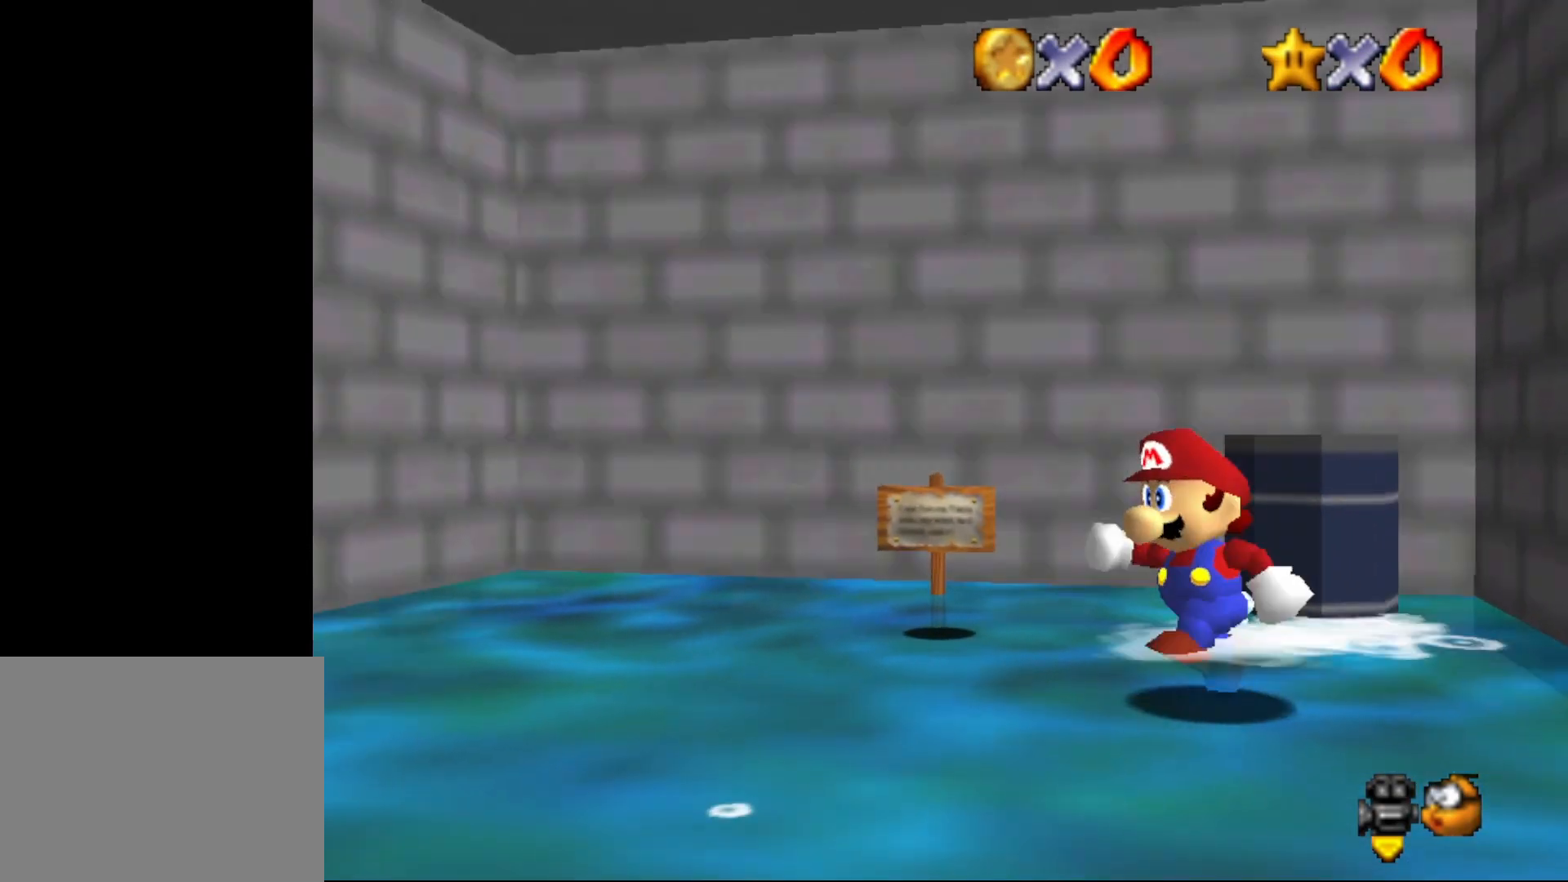
{"buttons": [], "left_stick": "up-left", "events": [[50, "left_stick", "left"], [250, "left_stick", "up-left"]]}
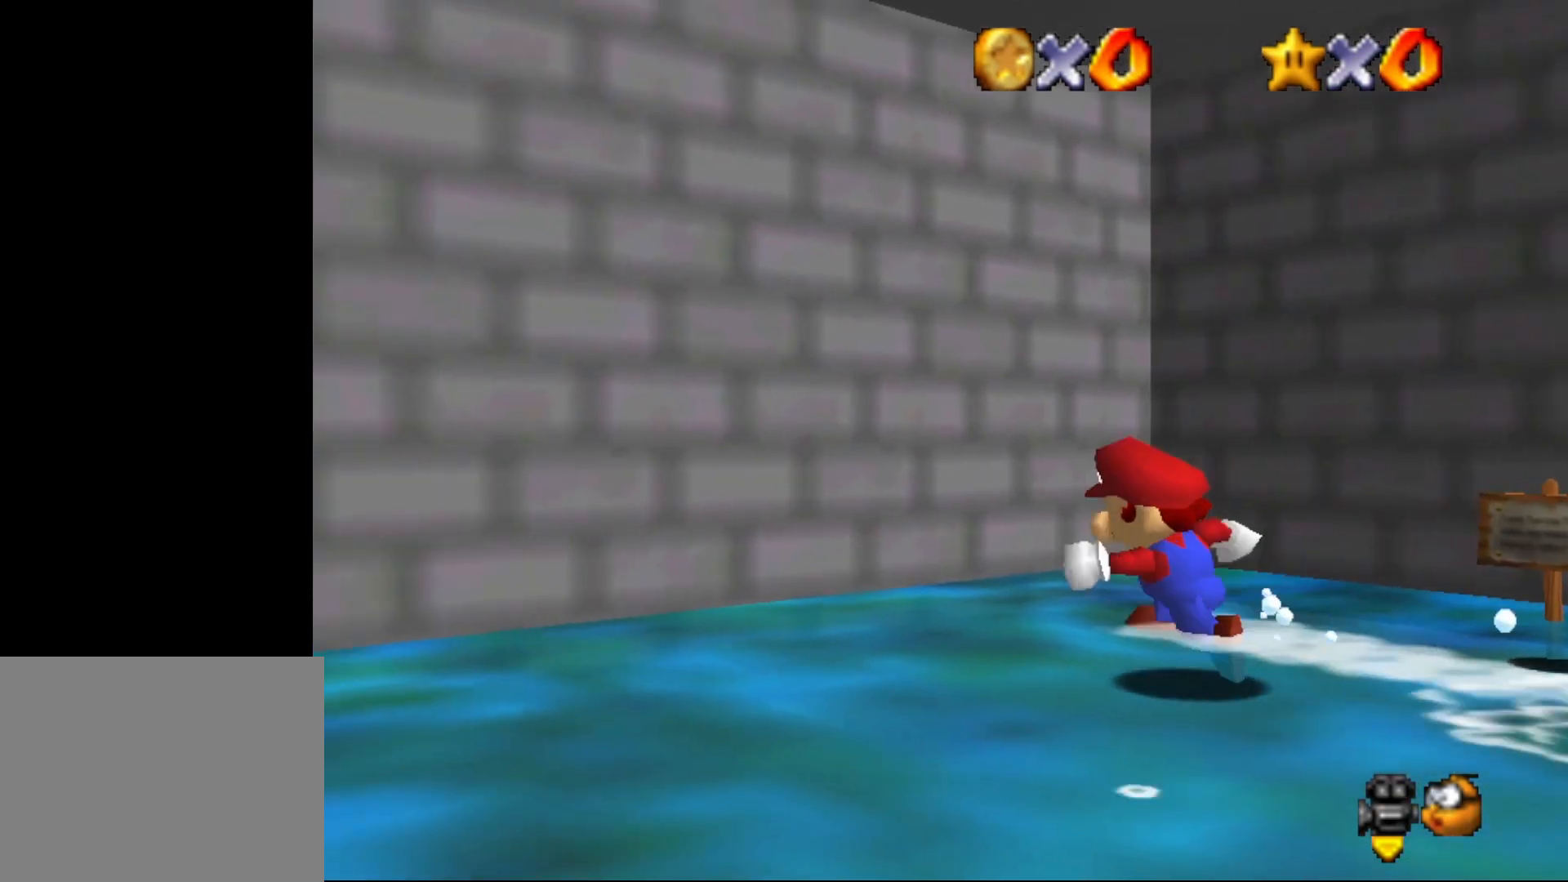
{"buttons": ["C_RIGHT"], "left_stick": "left", "events": [[33, "left_stick", "left"], [200, "C_RIGHT", "down"], [300, "C_RIGHT", "up"], [383, "C_RIGHT", "down"]]}
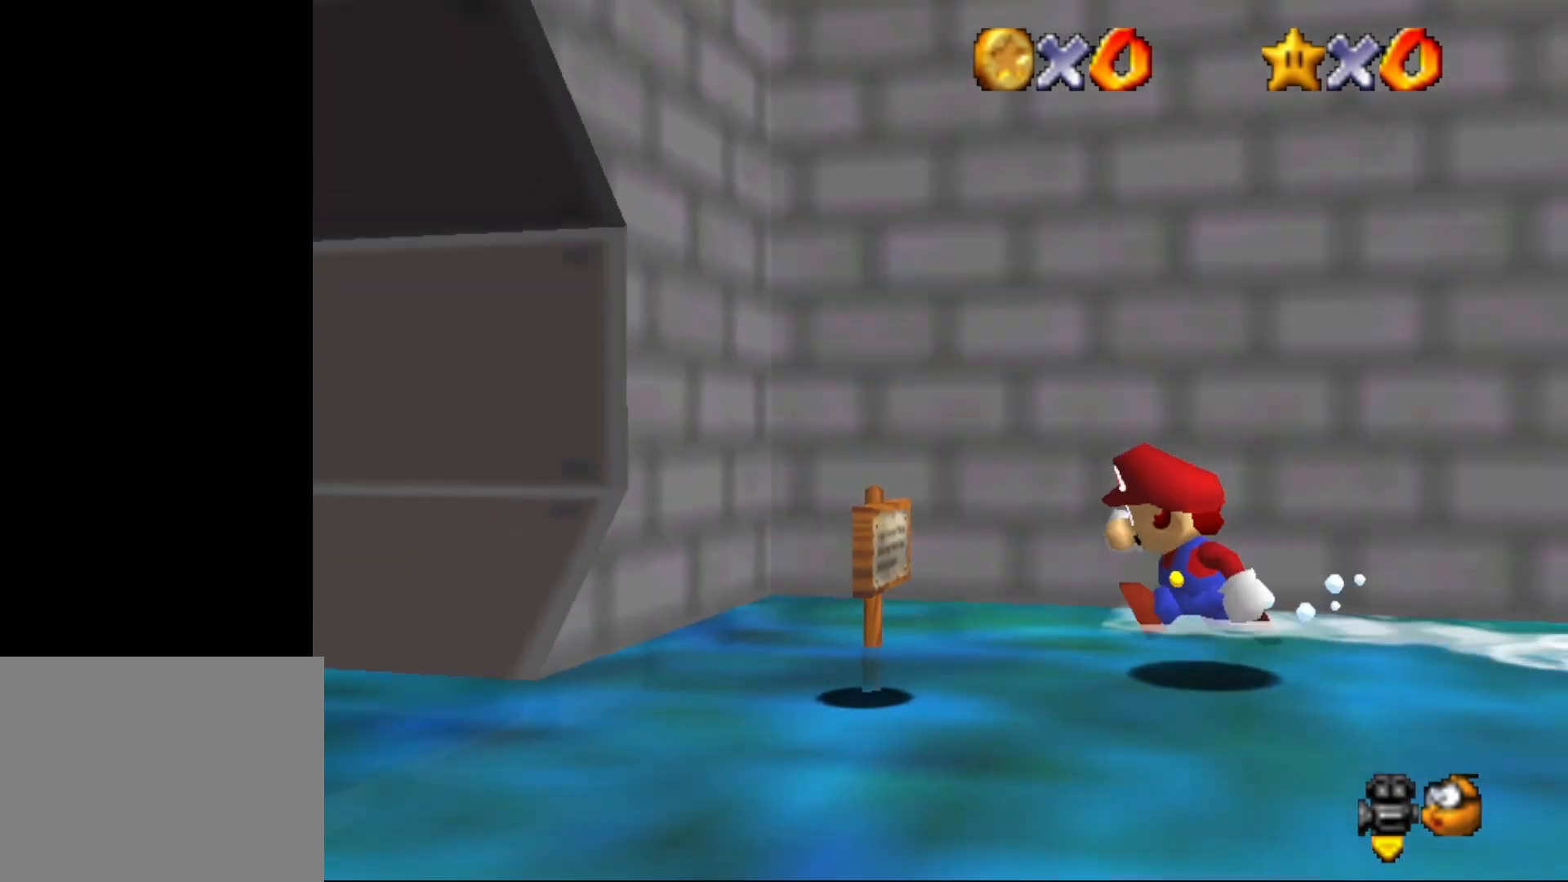
{"buttons": [], "left_stick": "left", "events": [[17, "C_RIGHT", "up"], [167, "C_RIGHT", "down"], [233, "C_RIGHT", "up"], [350, "C_RIGHT", "down"], [417, "C_RIGHT", "up"]]}
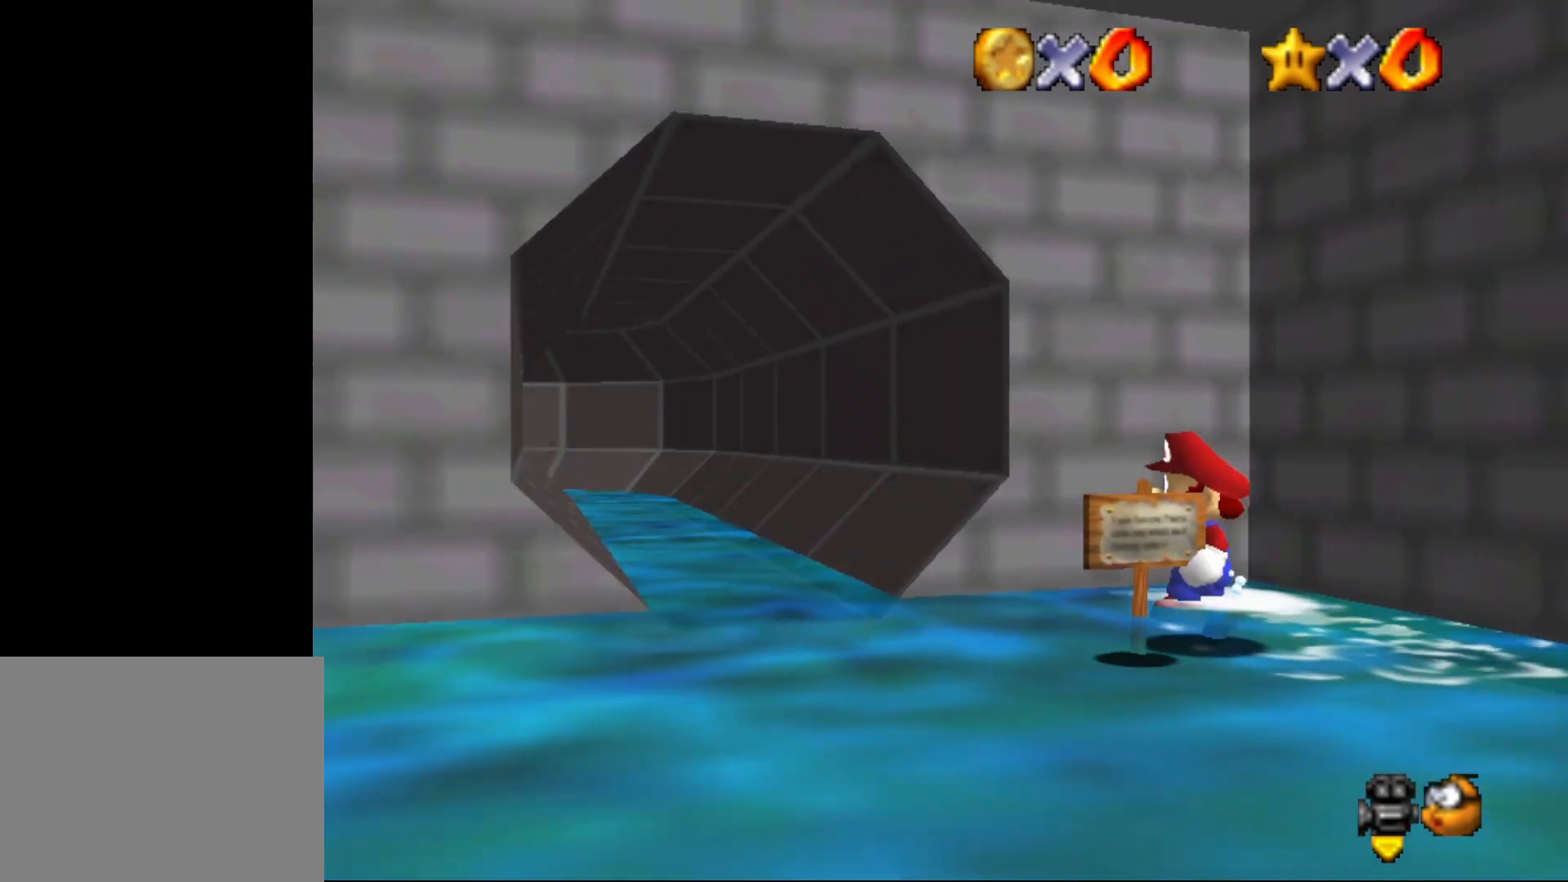
{"buttons": [], "left_stick": "up-left", "events": [[433, "left_stick", "up-left"]]}
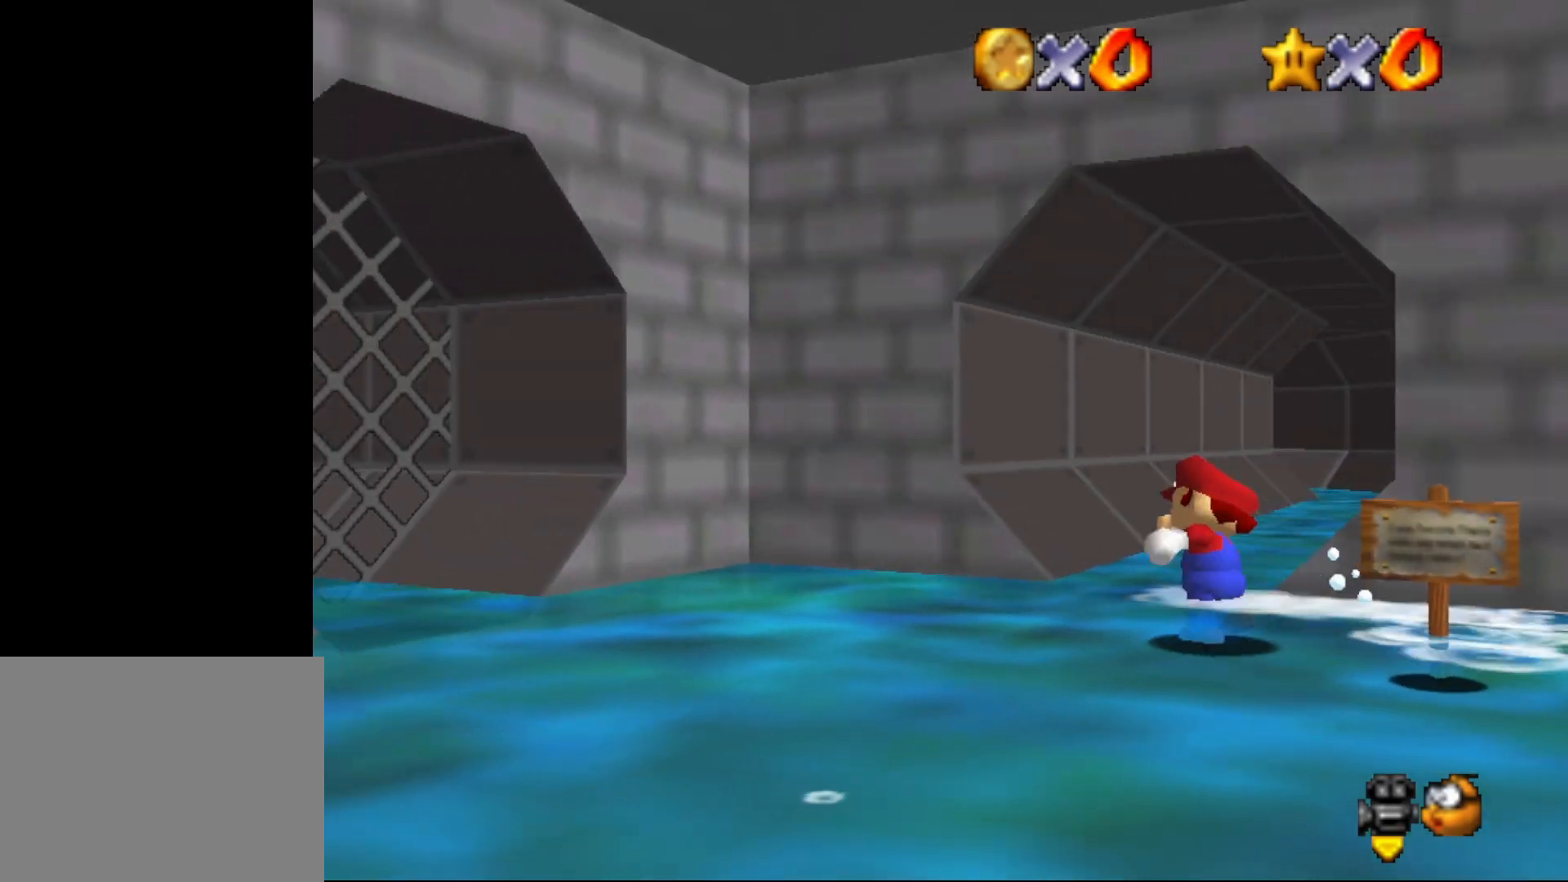
{"buttons": [], "left_stick": "up", "events": [[67, "left_stick", "up"]]}
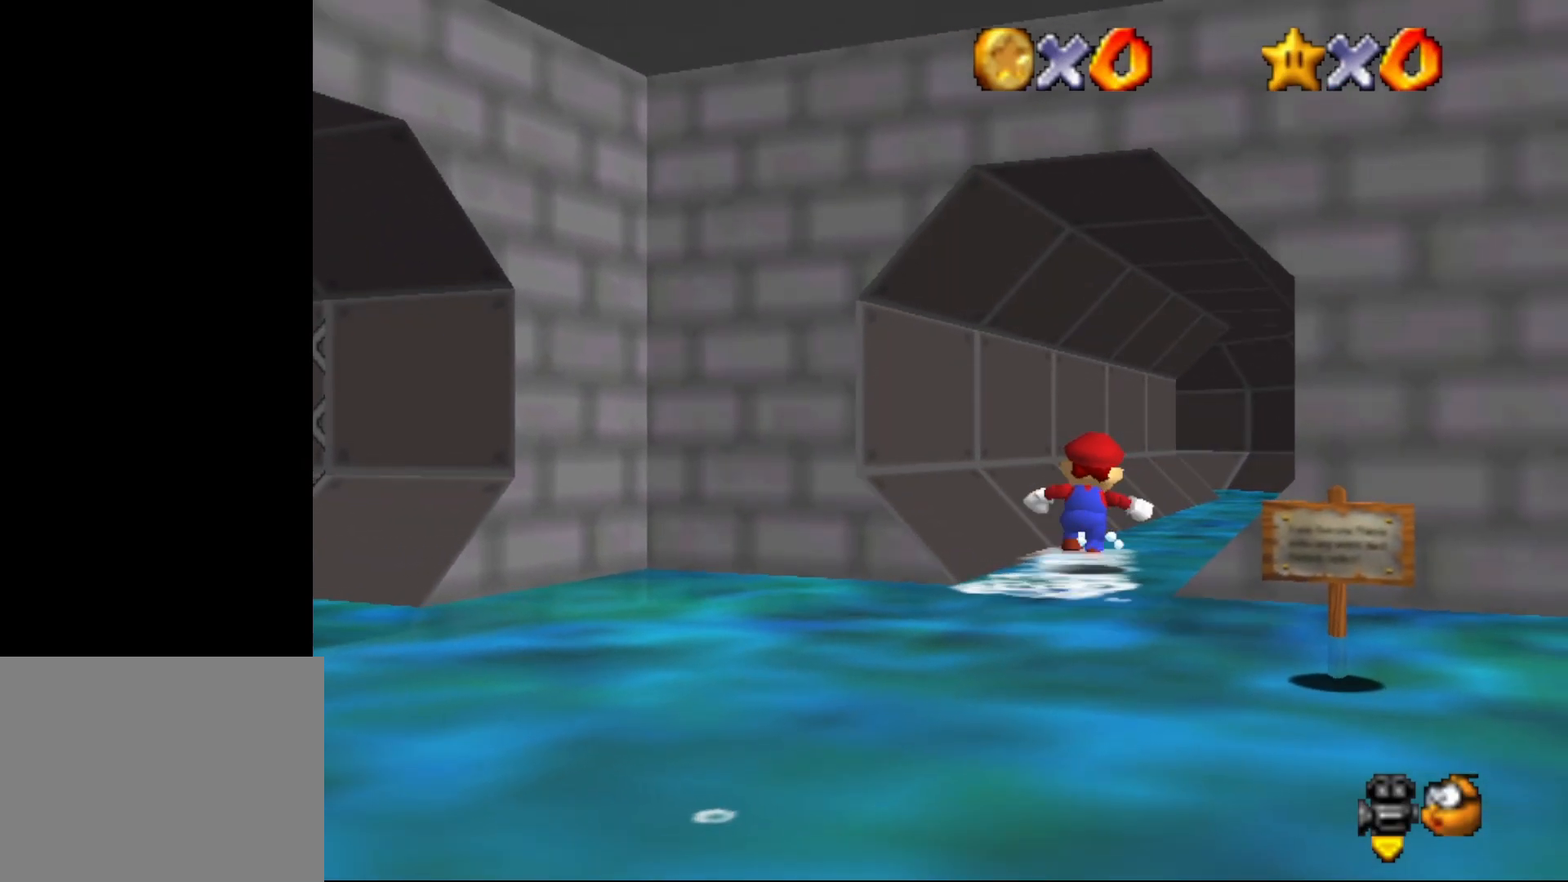
{"buttons": [], "left_stick": "up", "events": []}
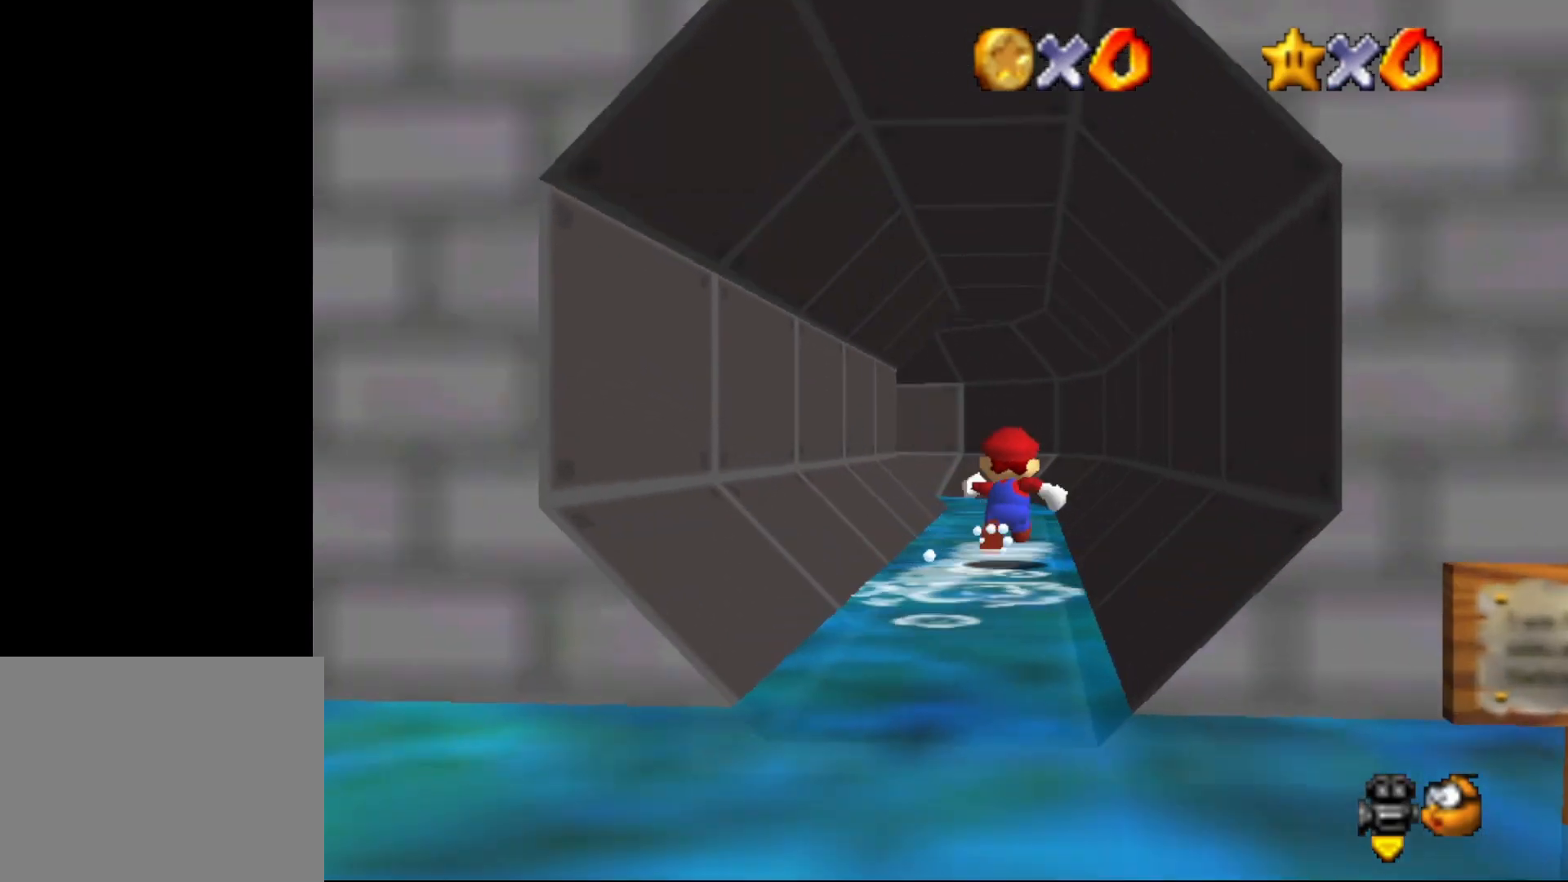
{"buttons": [], "left_stick": "up", "events": [[83, "C_UP", "down"], [233, "C_UP", "up"]]}
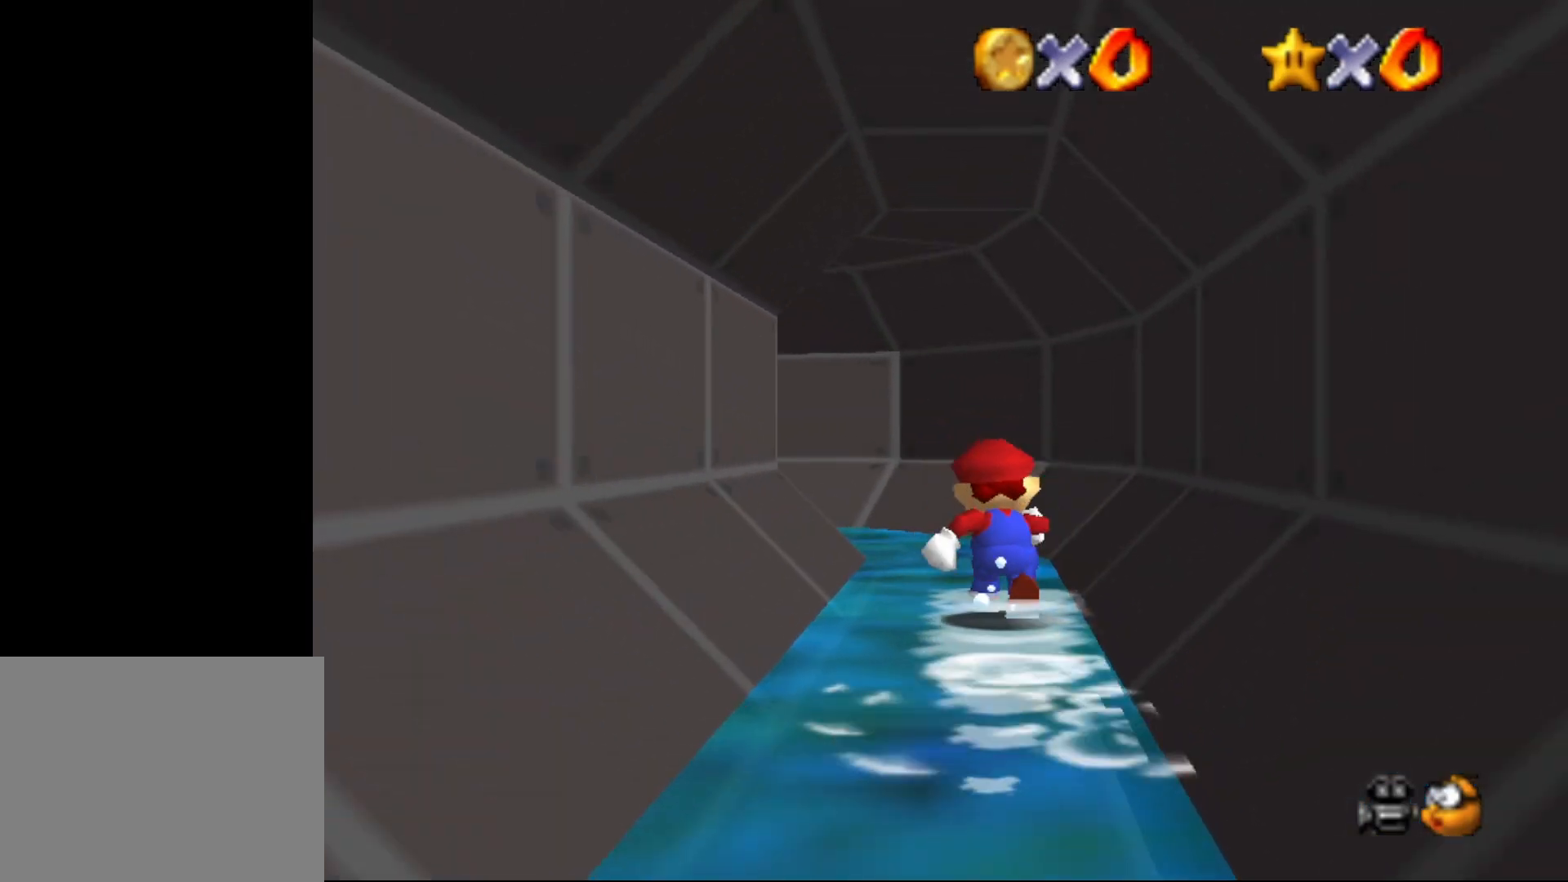
{"buttons": ["C_DOWN"], "left_stick": "up-left", "events": [[283, "left_stick", "up-left"], [467, "C_DOWN", "down"]]}
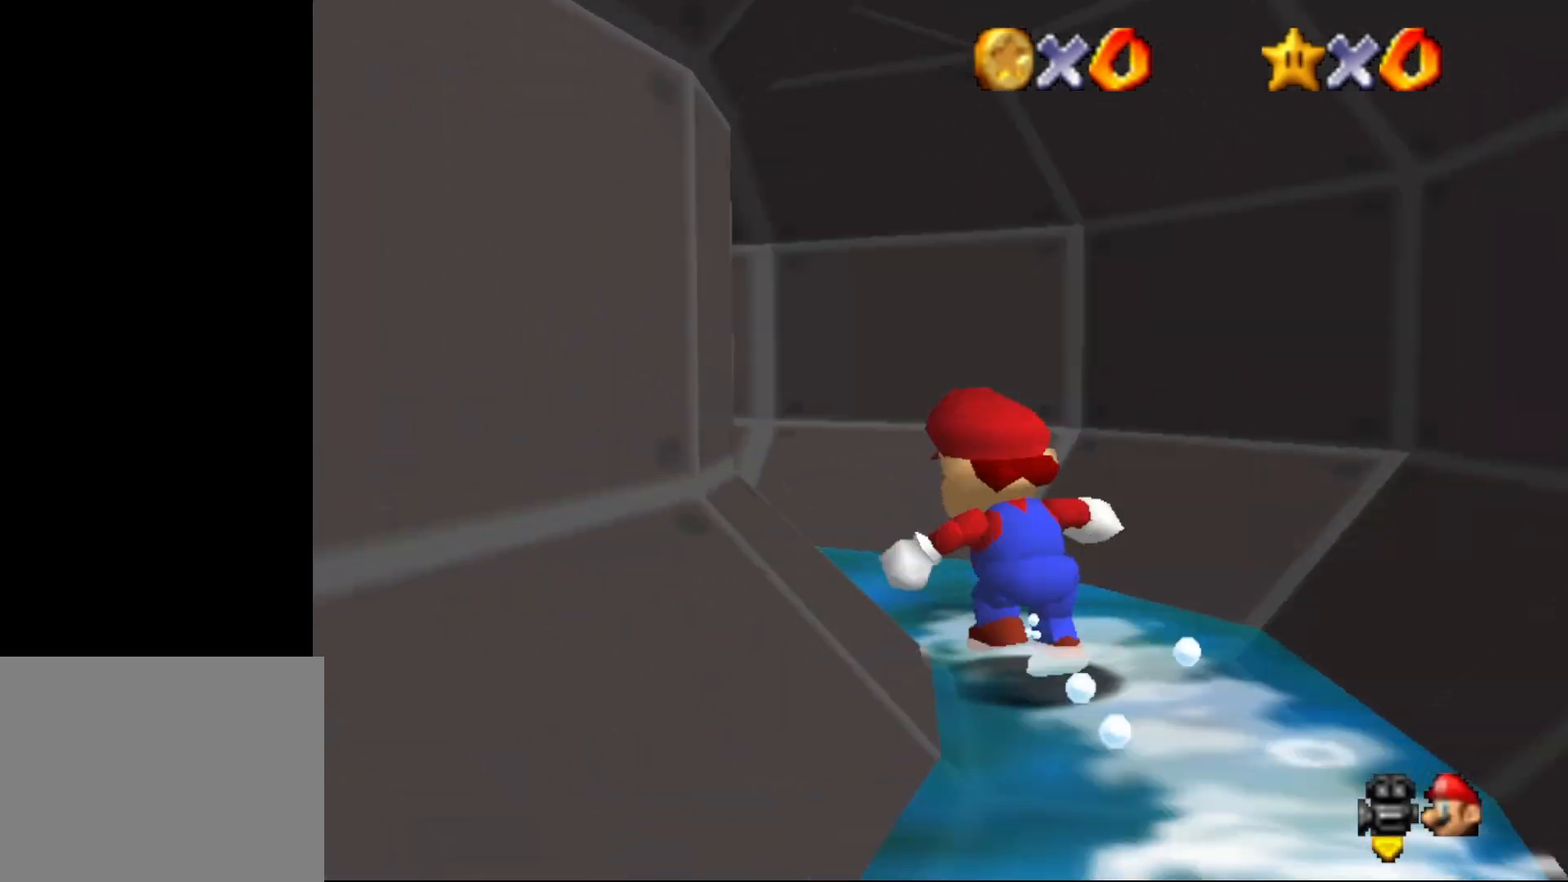
{"buttons": [], "left_stick": "up-left", "events": [[100, "C_DOWN", "up"], [400, "C_RIGHT", "down"], [467, "C_RIGHT", "up"]]}
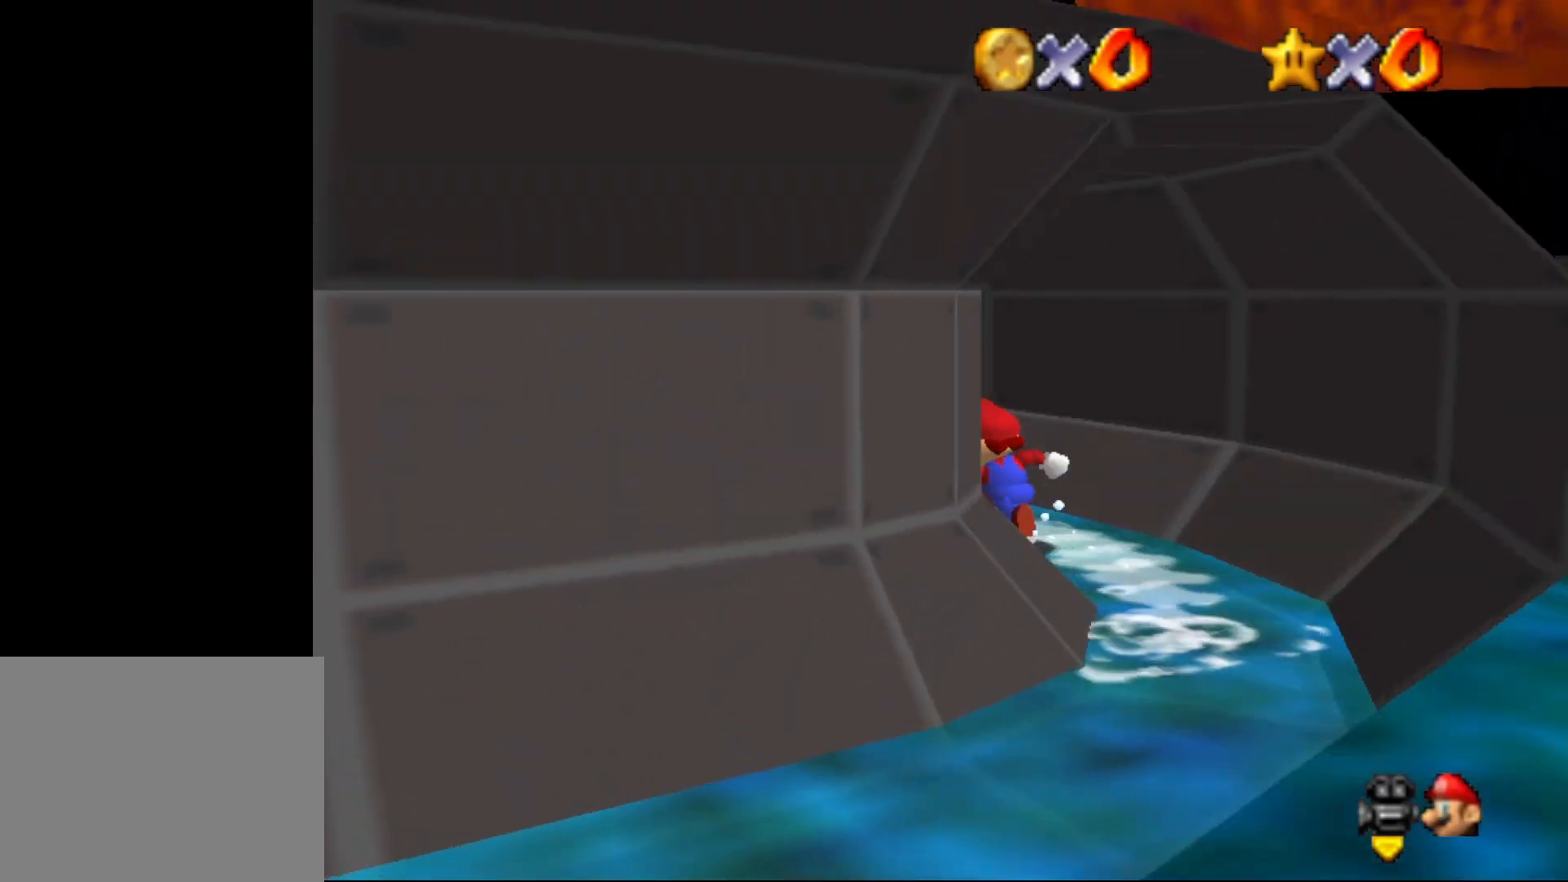
{"buttons": [], "left_stick": "up-left", "events": [[67, "C_UP", "down"], [233, "C_UP", "up"]]}
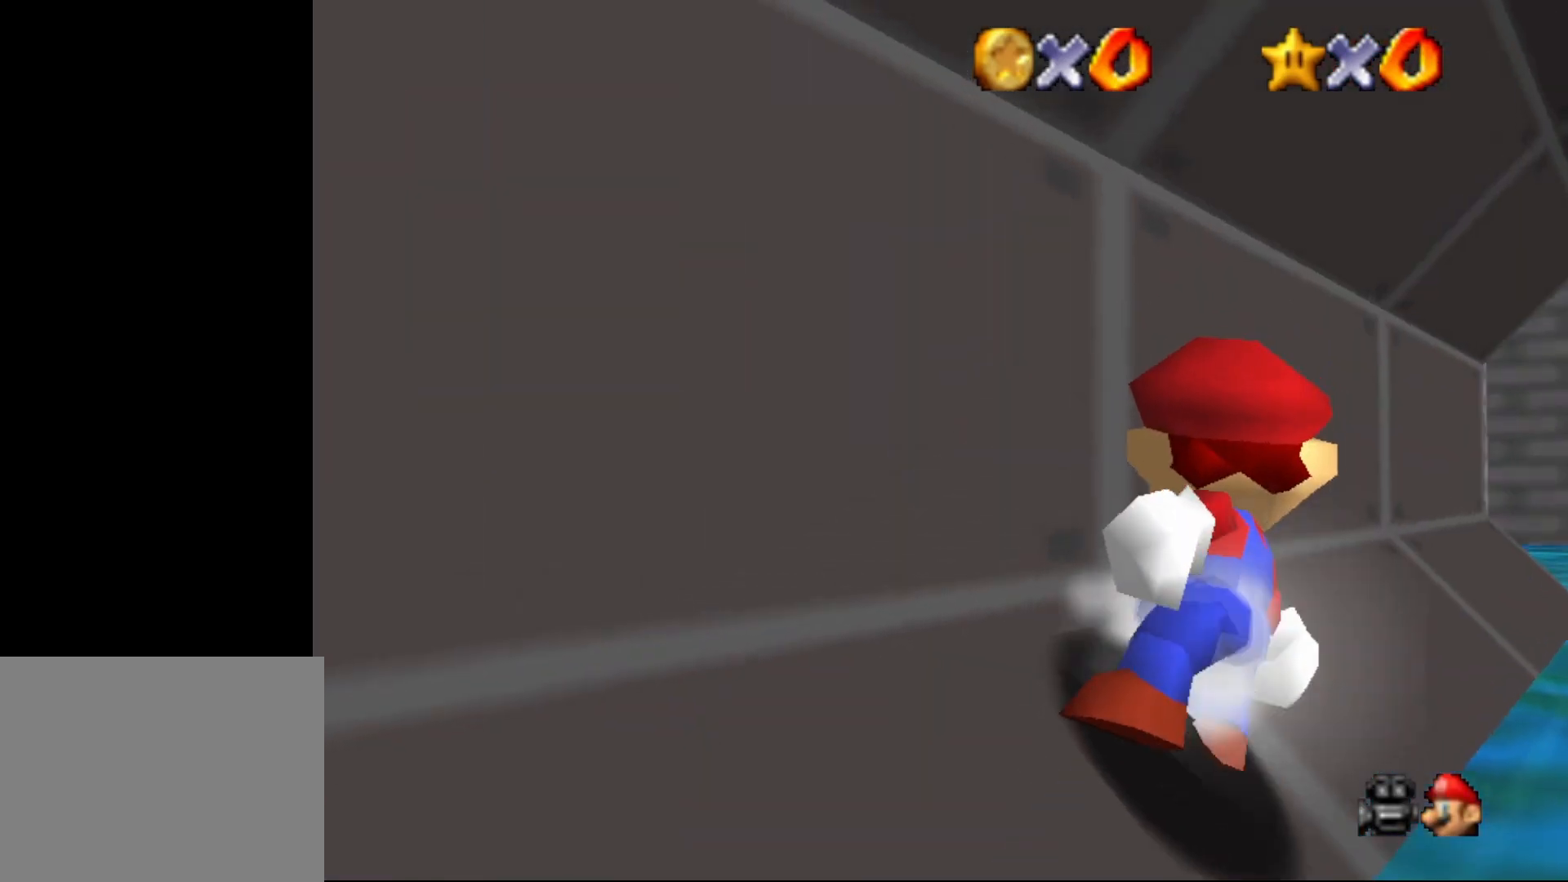
{"buttons": [], "left_stick": "up-right", "events": [[100, "left_stick", "up-right"]]}
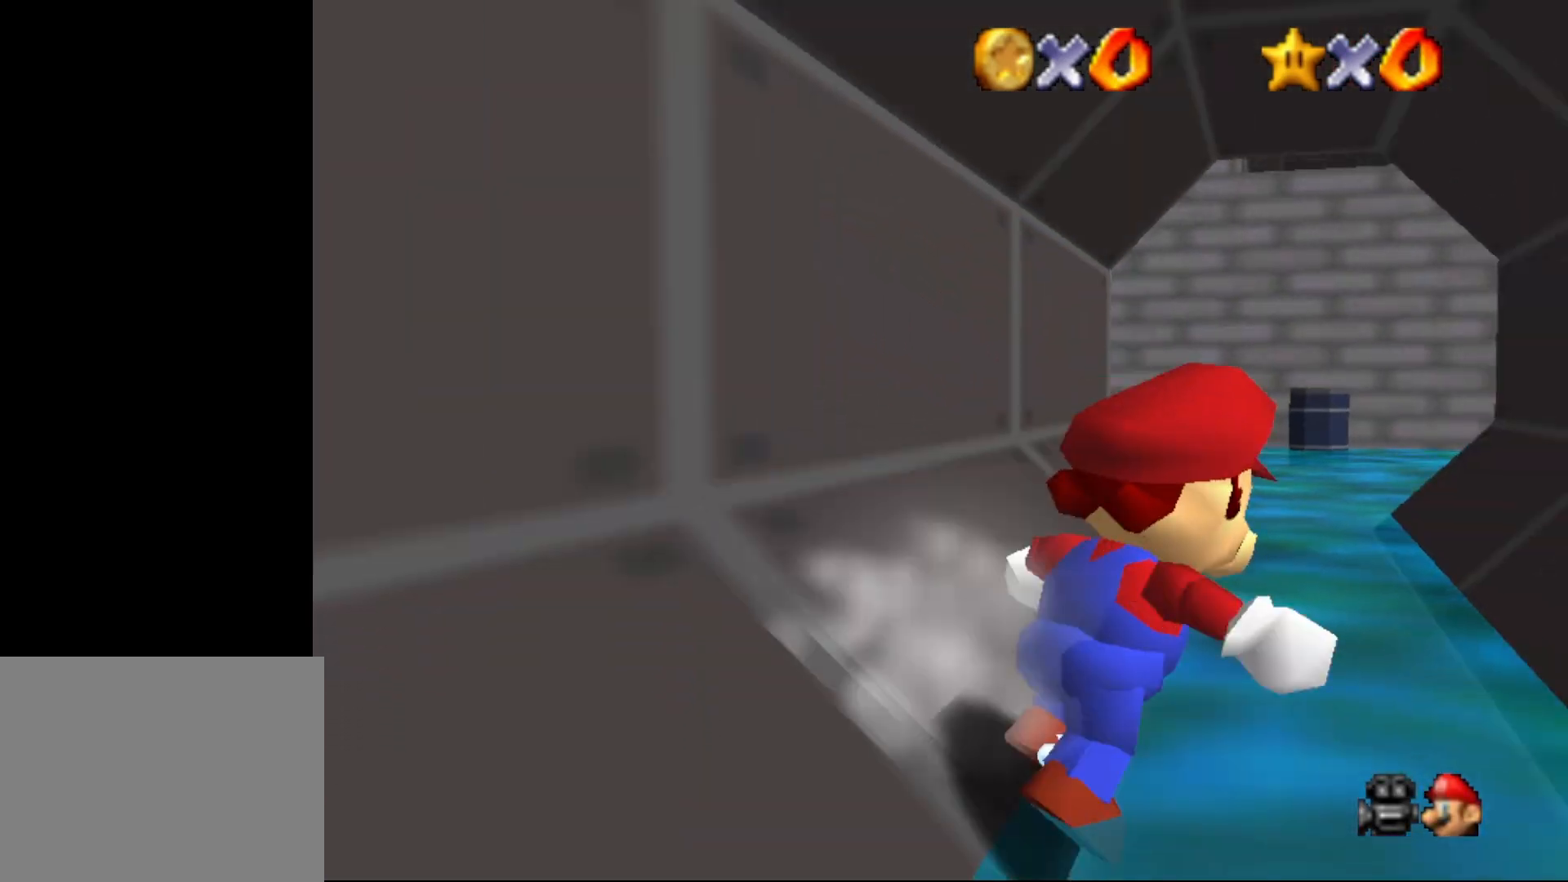
{"buttons": [], "left_stick": "up", "events": [[183, "left_stick", "up"], [317, "A", "down"], [400, "A", "up"]]}
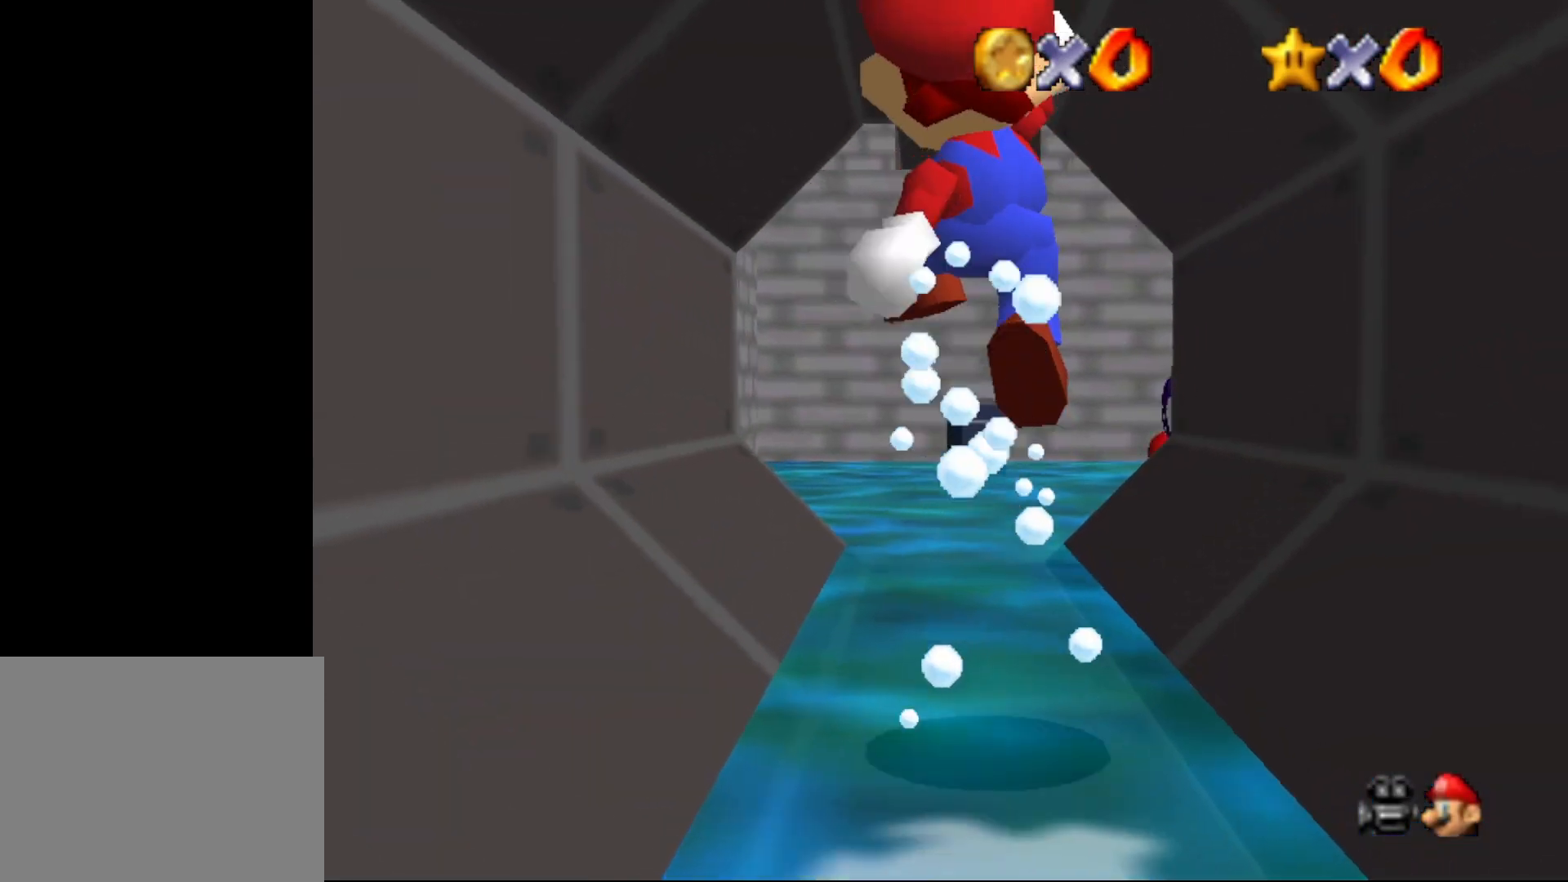
{"buttons": ["A"], "left_stick": "center", "events": [[133, "B", "down"], [400, "A", "down"], [433, "B", "up"], [467, "left_stick", "center"]]}
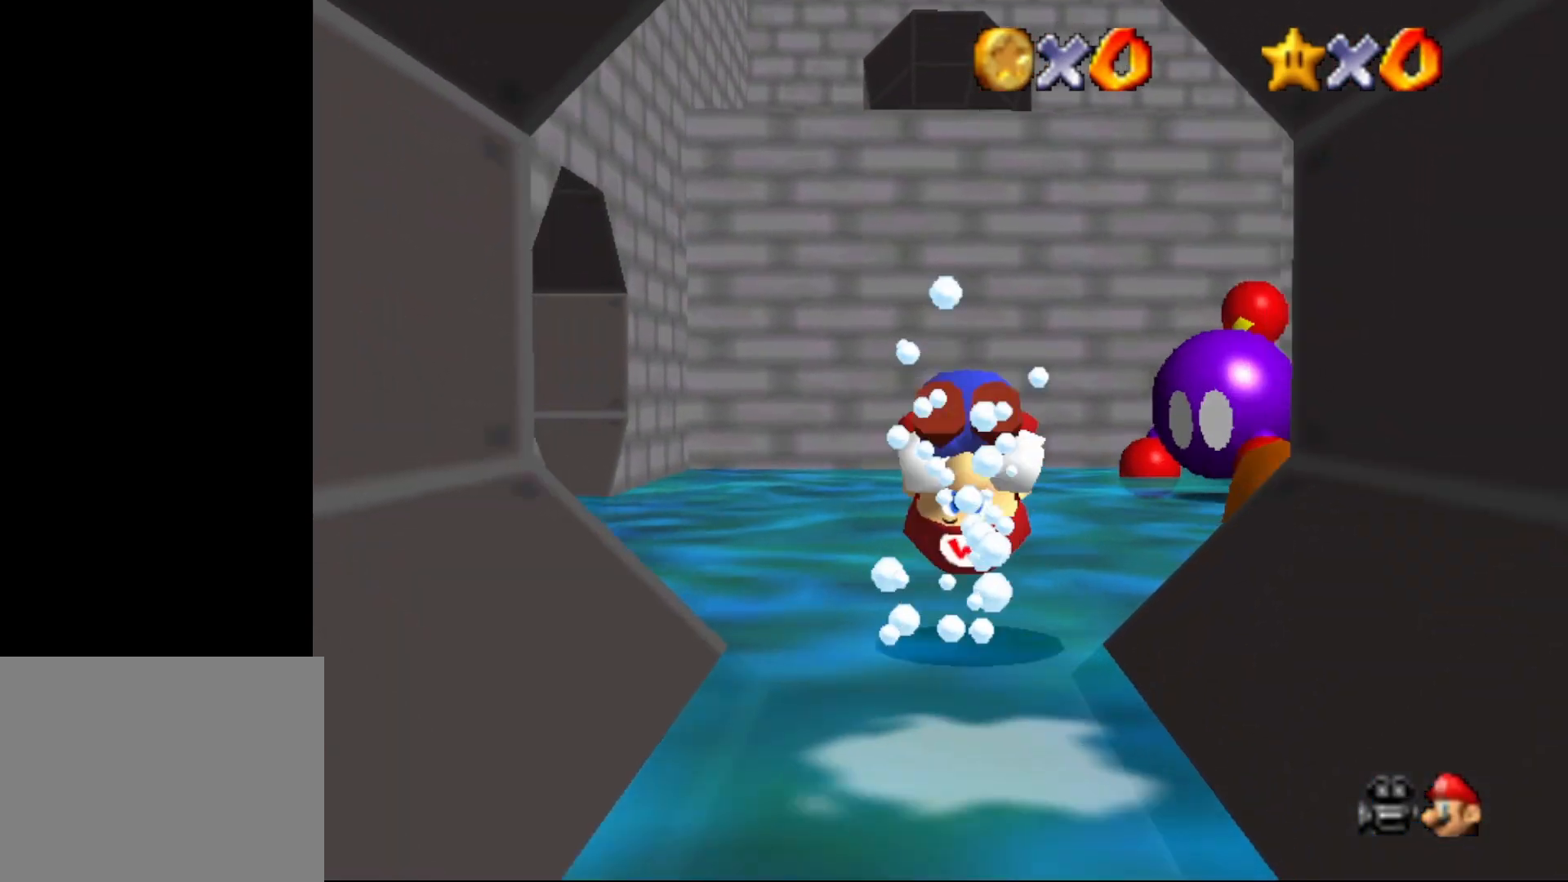
{"buttons": ["A"], "left_stick": "left", "events": [[33, "A", "up"], [233, "left_stick", "left"], [450, "A", "down"]]}